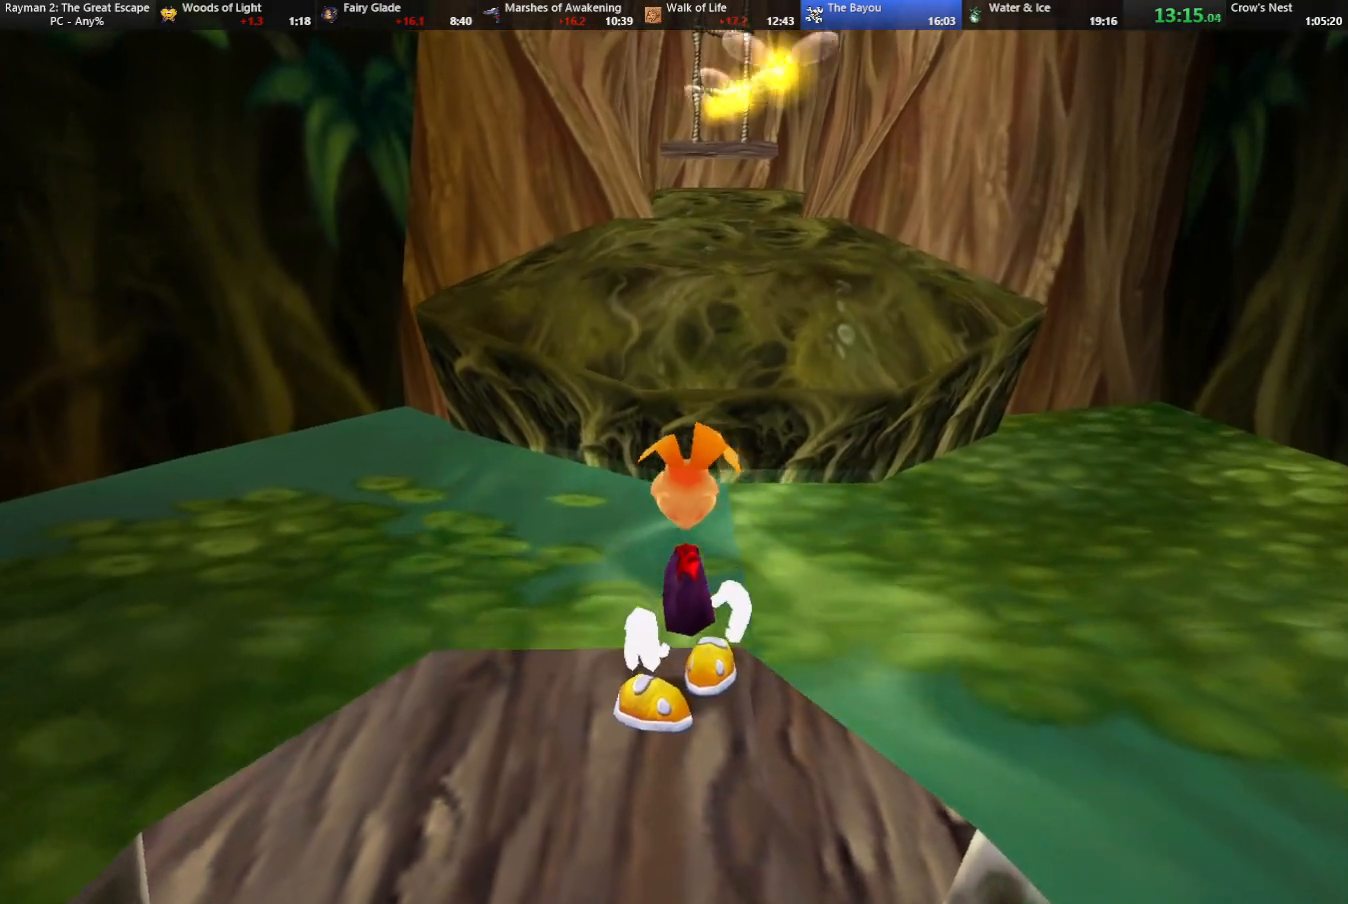
Gameplay with keyboard; each line is a JSON object with the keys held at the frame after it. "events" lists presses ("down") and releases ("up") of "cam", "camf", "caml", "camr", "dive", "down", "jump", "left", "menu", "right", "shoot", "strafe", "think" and "up" between this image and that frame as [ms after this image, input, new state], when the widget could be followed in between. No other keys are recorded. Mouse input is not recorded. Key names are as the overlay labels them; some are game actions (e.g. jump) rather than physical keys.
{"keys": ["up"], "events": [[33, "right", "up"], [133, "jump", "down"], [450, "jump", "up"]]}
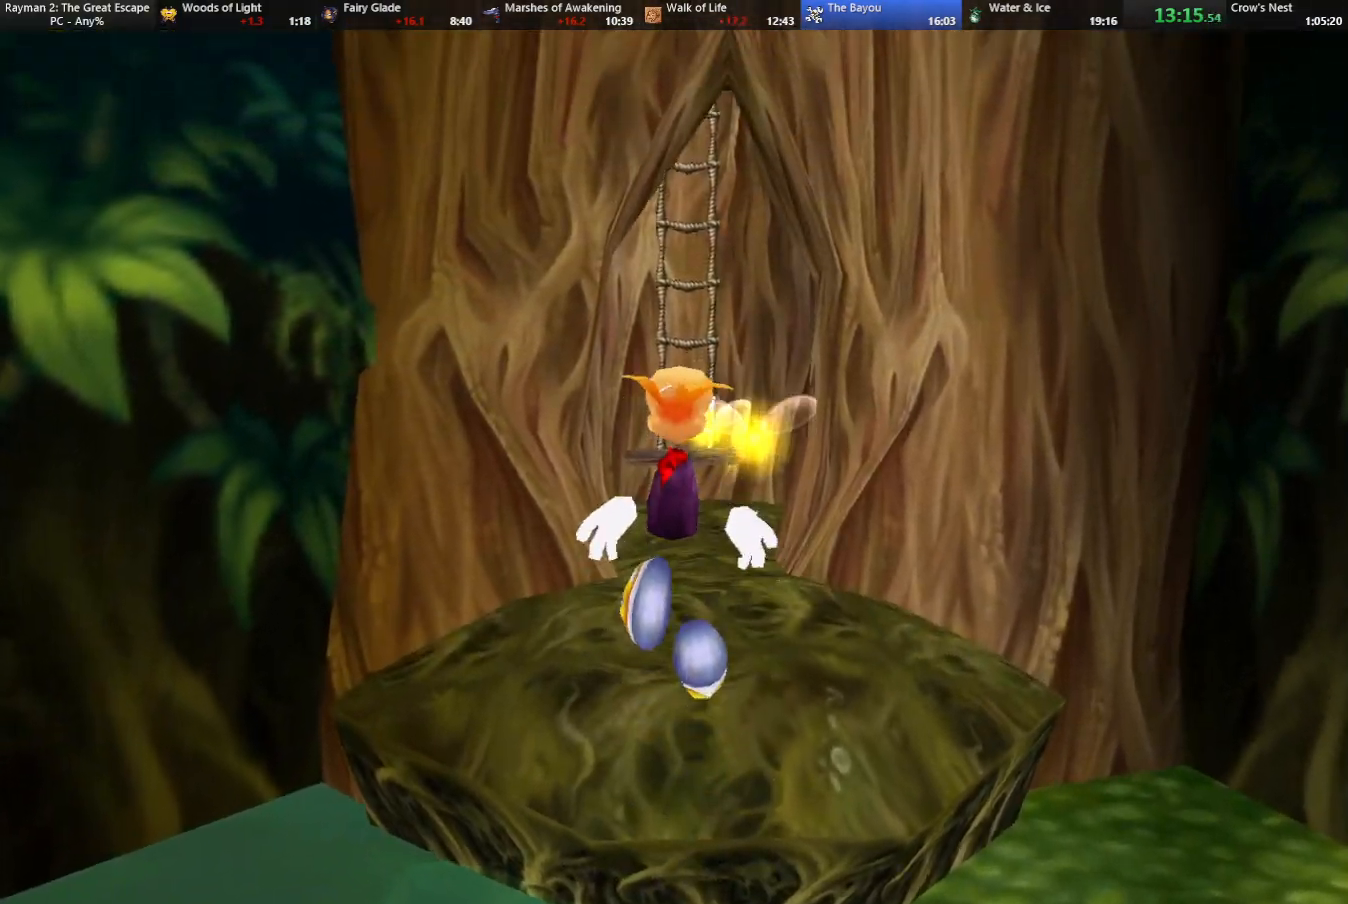
{"keys": ["up"], "events": [[50, "right", "down"], [100, "right", "up"]]}
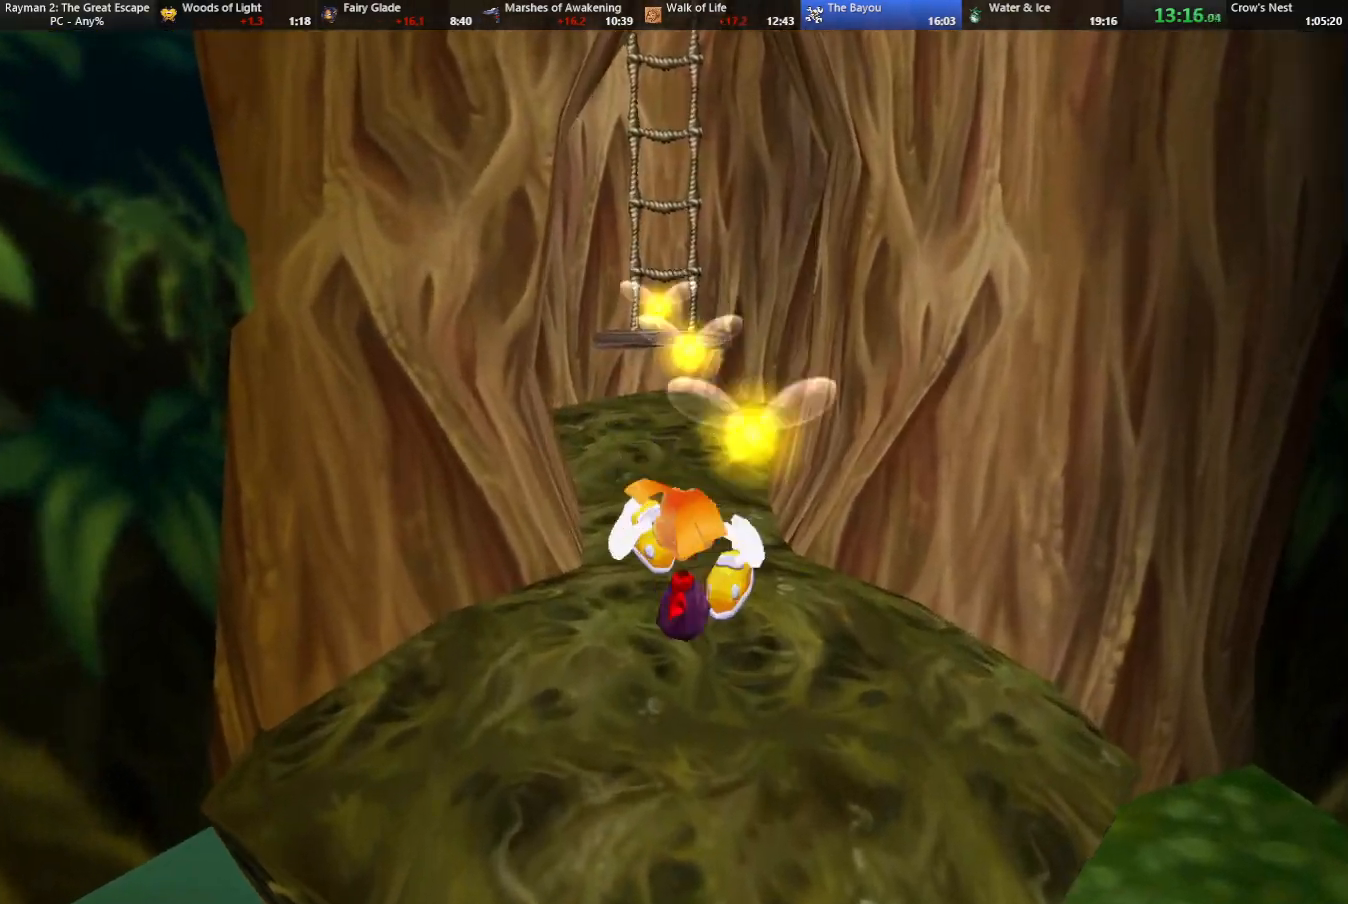
{"keys": ["up"], "events": []}
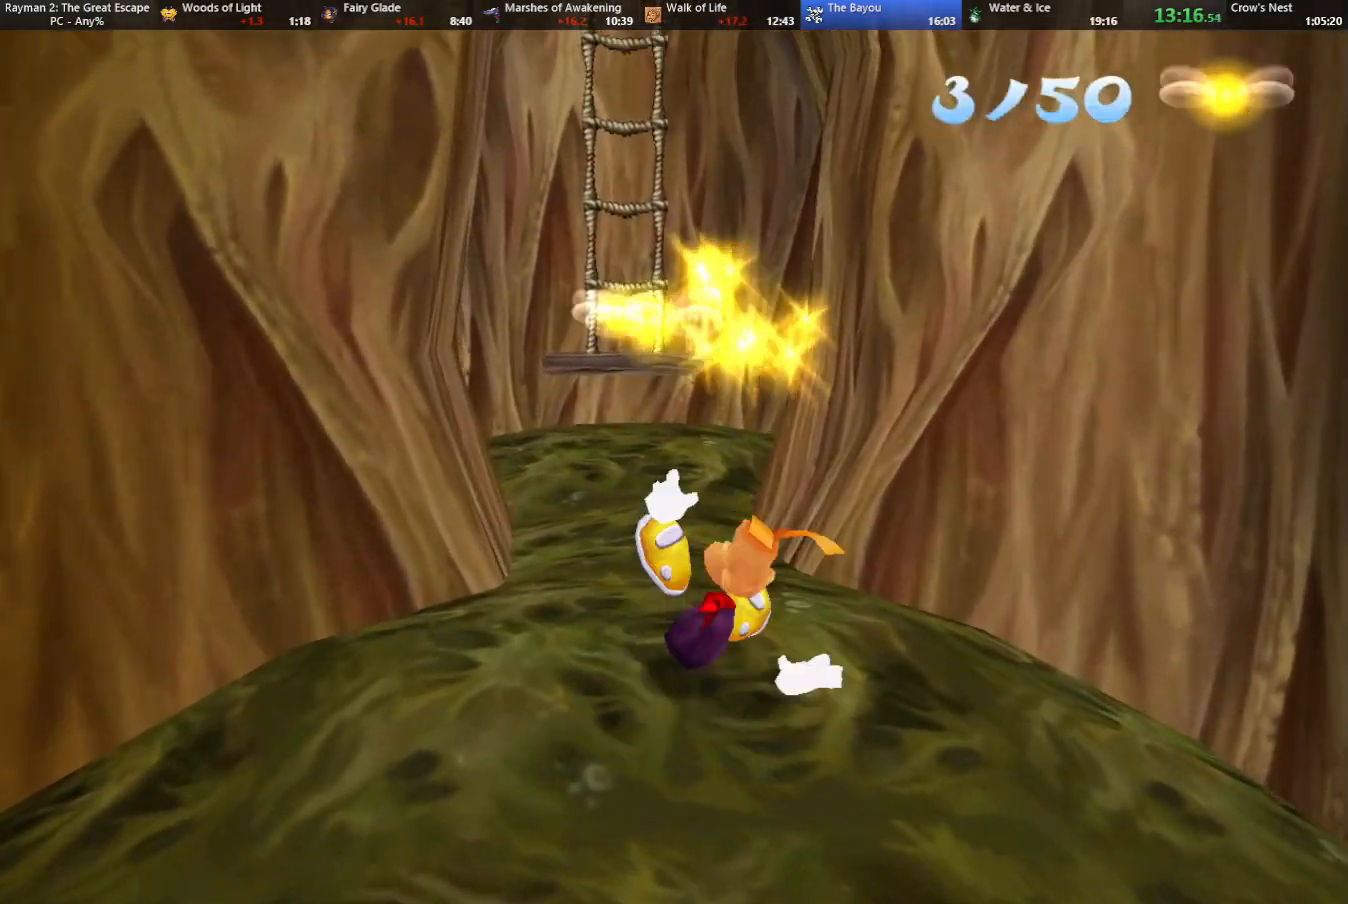
{"keys": ["up"], "events": []}
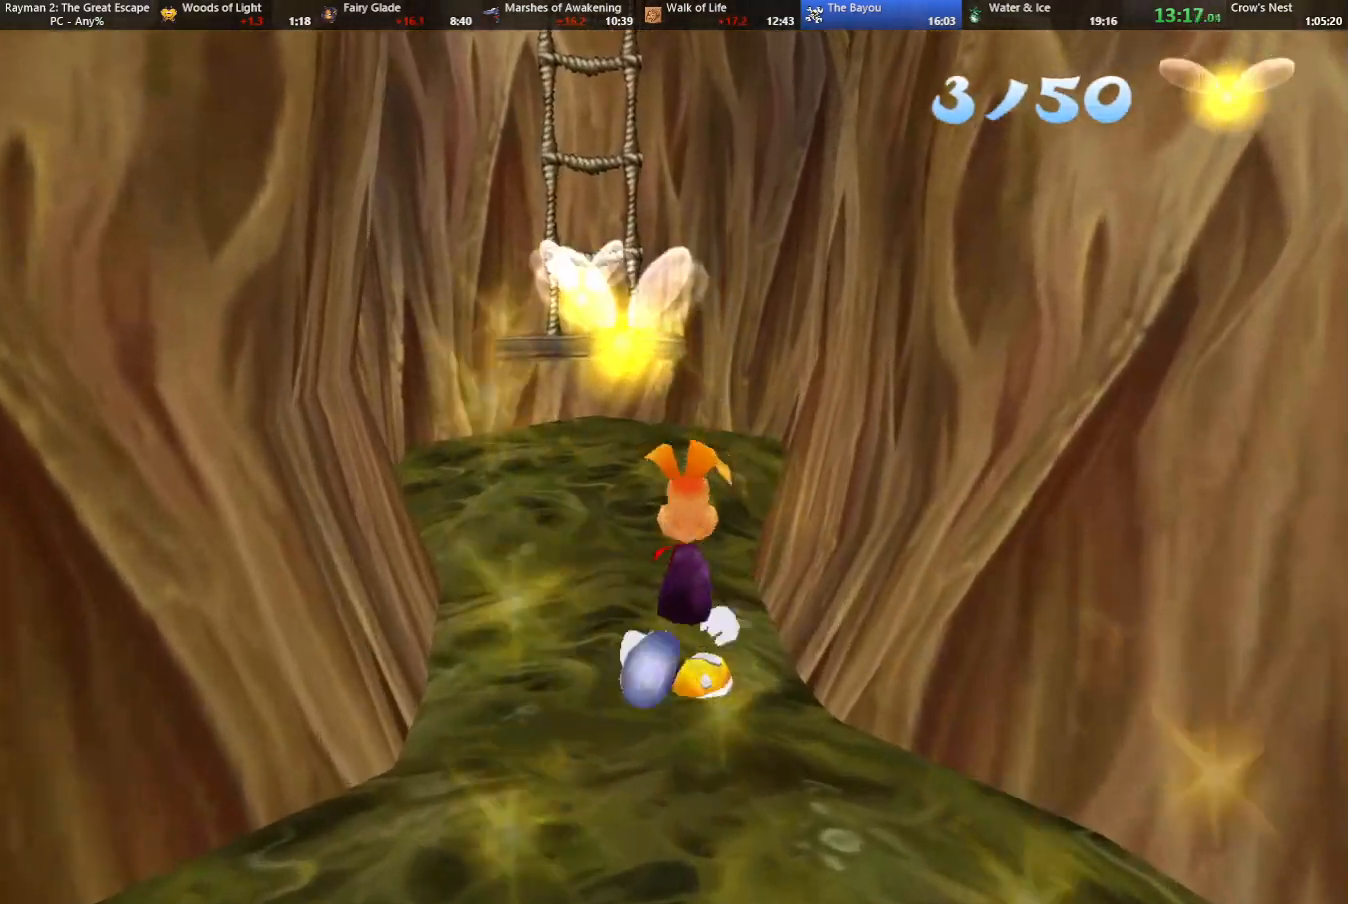
{"keys": ["up"], "events": [[50, "camr", "down"], [150, "camr", "up"]]}
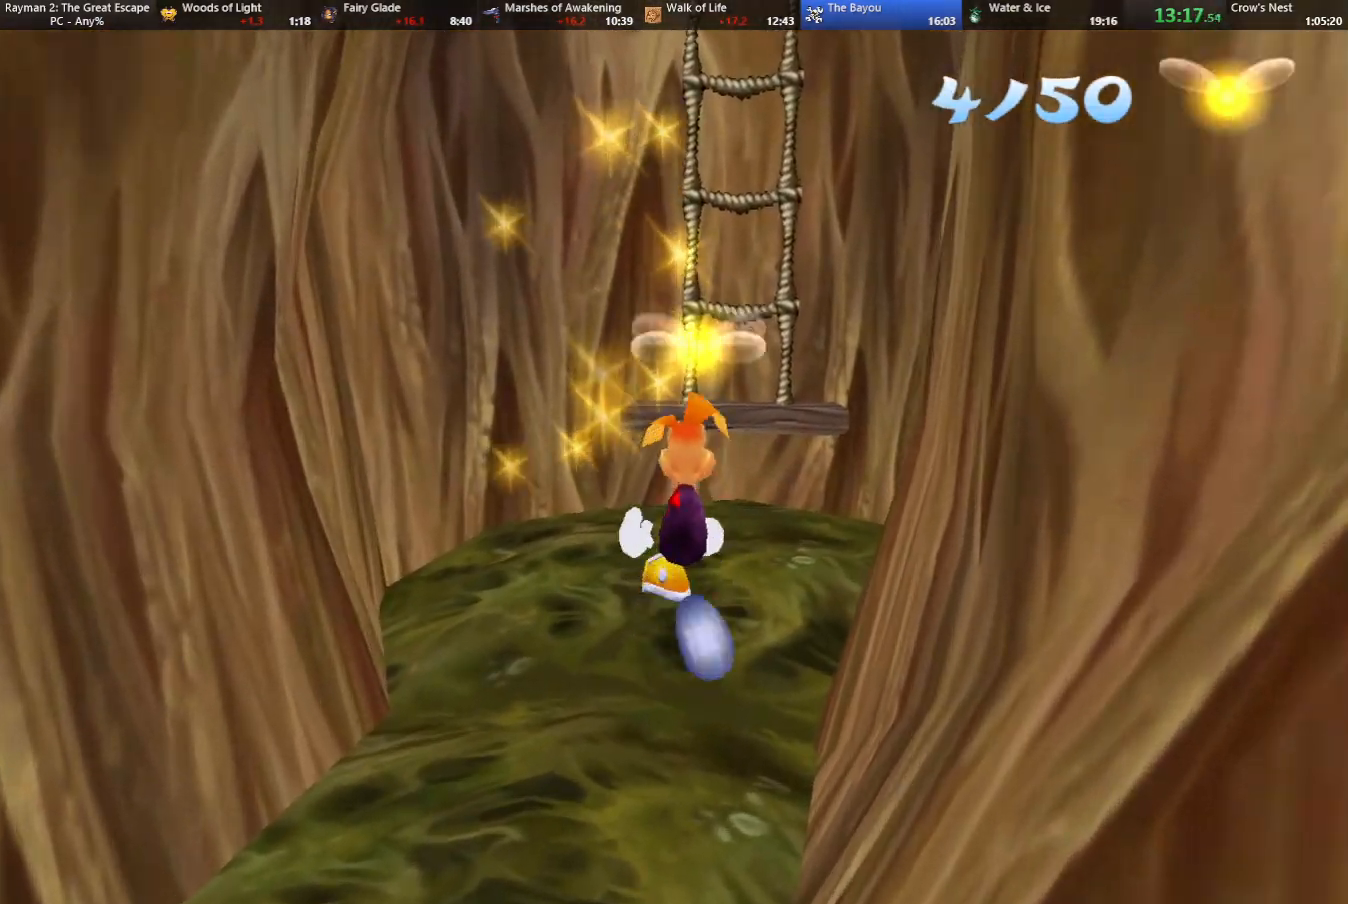
{"keys": ["up"], "events": [[250, "right", "down"], [300, "right", "up"]]}
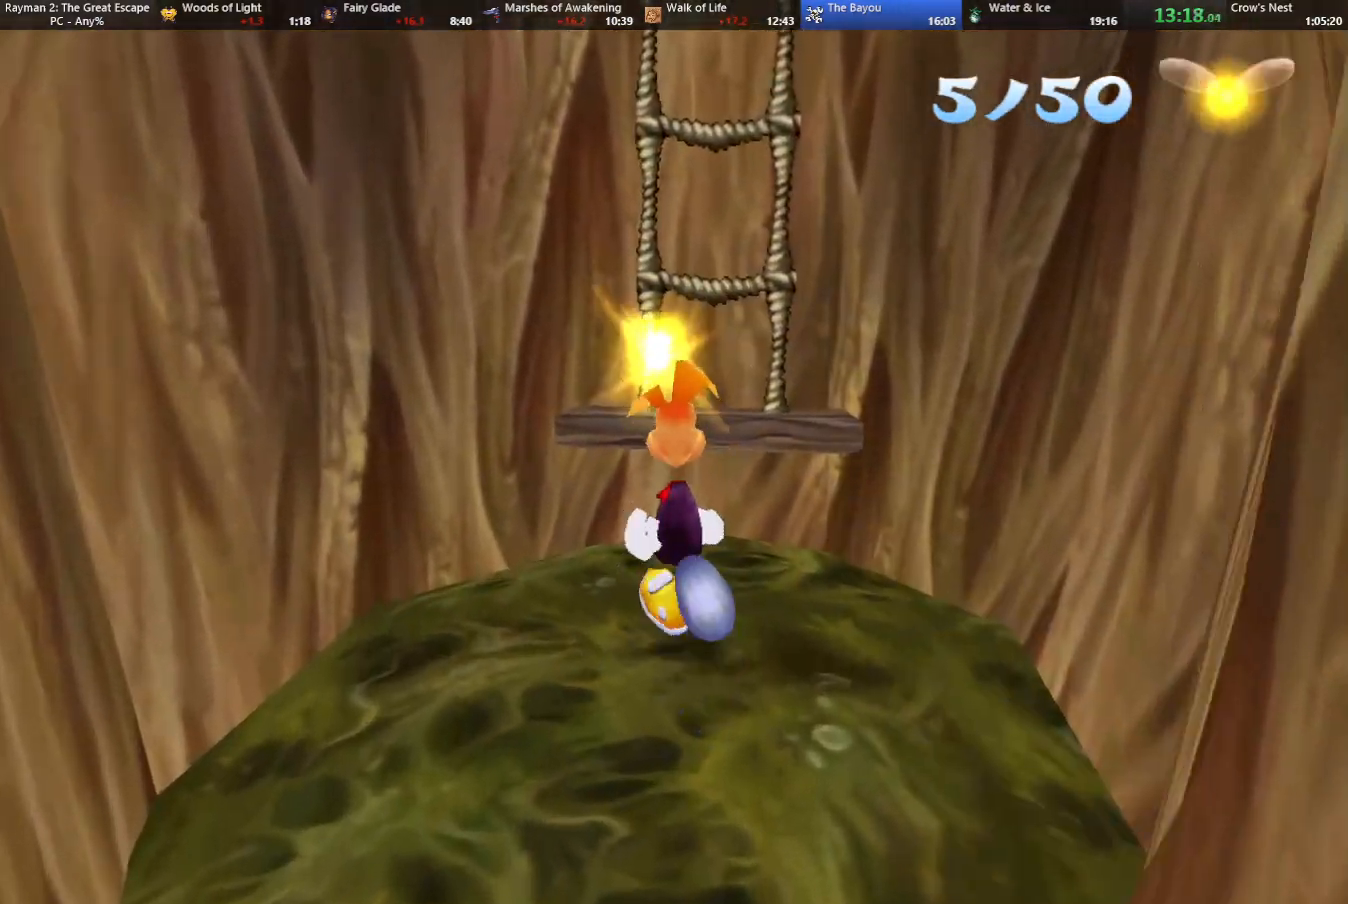
{"keys": ["up"], "events": [[33, "jump", "down"], [417, "jump", "up"]]}
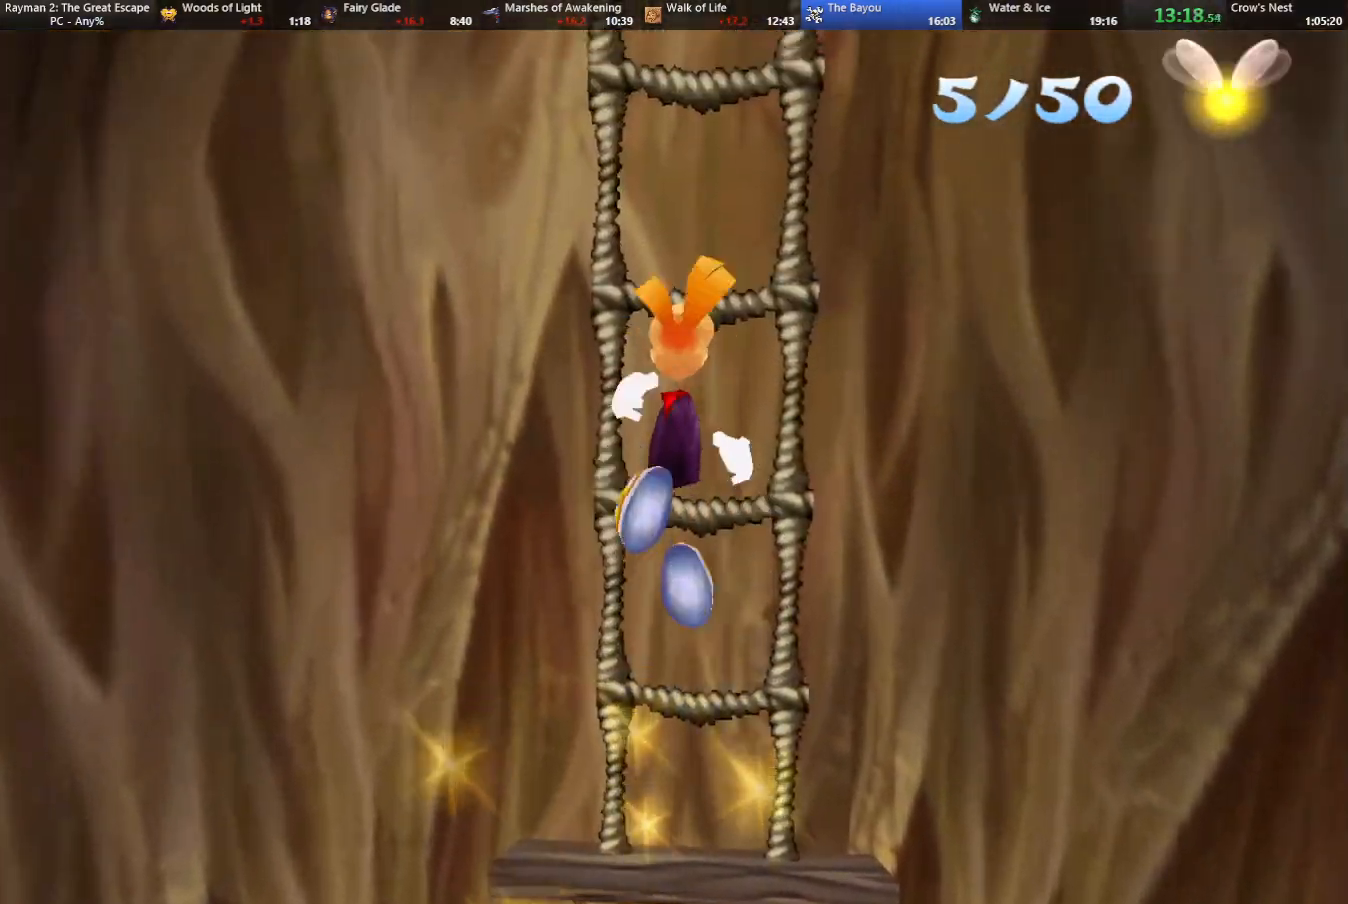
{"keys": ["up"], "events": [[233, "jump", "down"], [433, "jump", "up"]]}
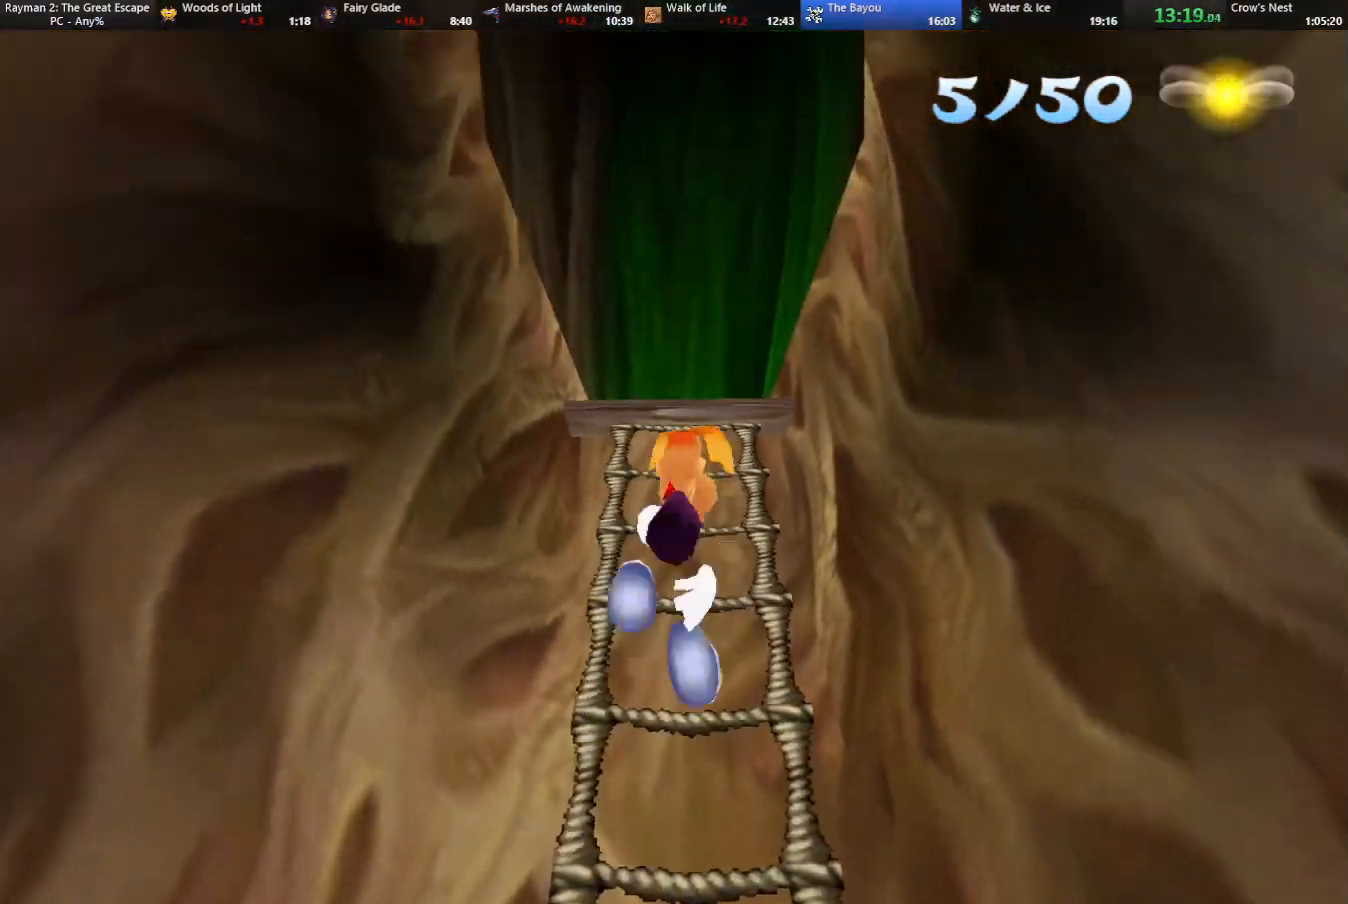
{"keys": ["up"], "events": [[17, "jump", "down"], [250, "jump", "up"]]}
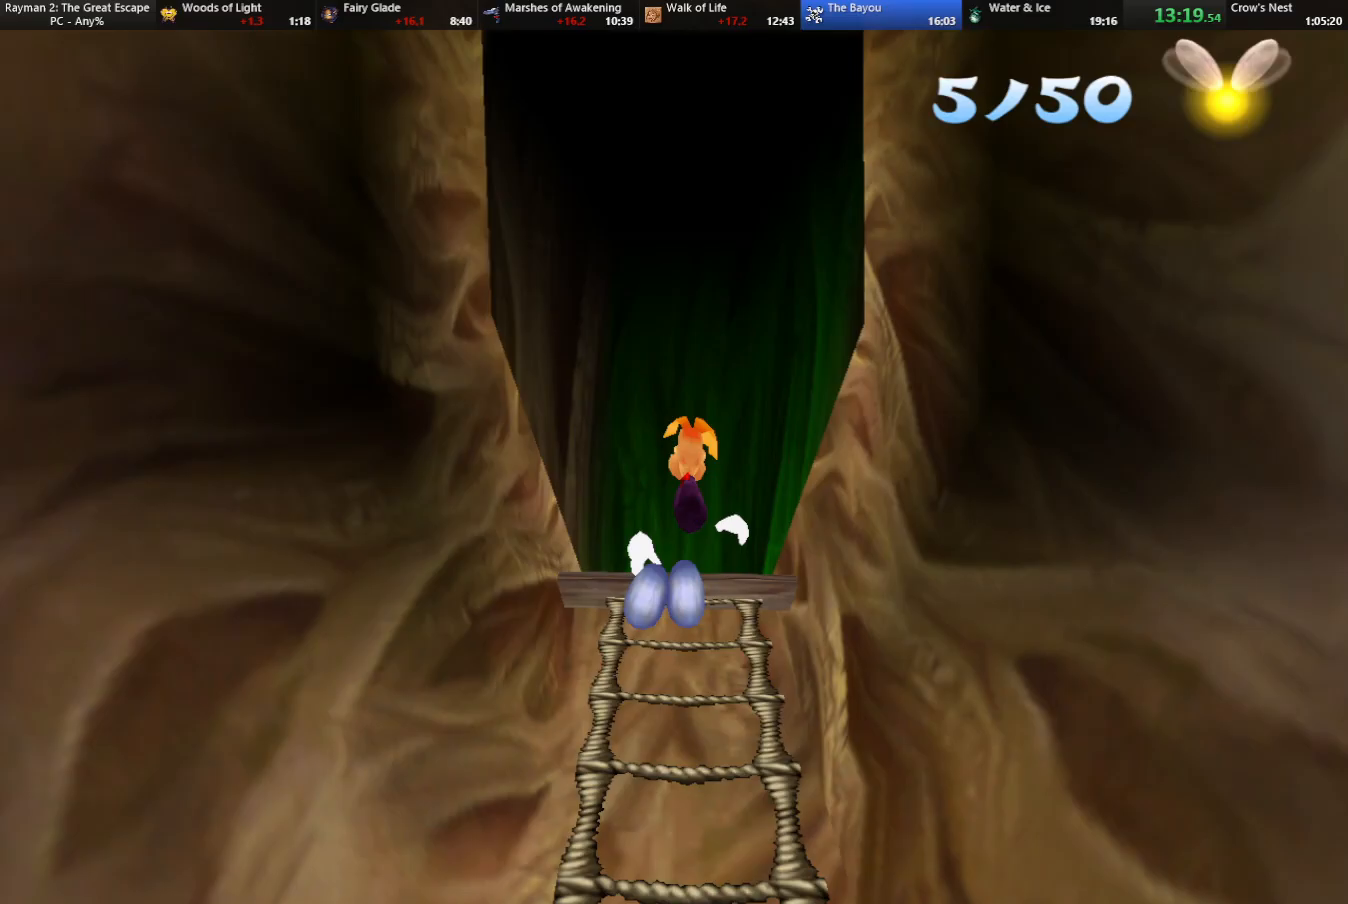
{"keys": ["up"], "events": [[317, "jump", "down"], [500, "jump", "up"]]}
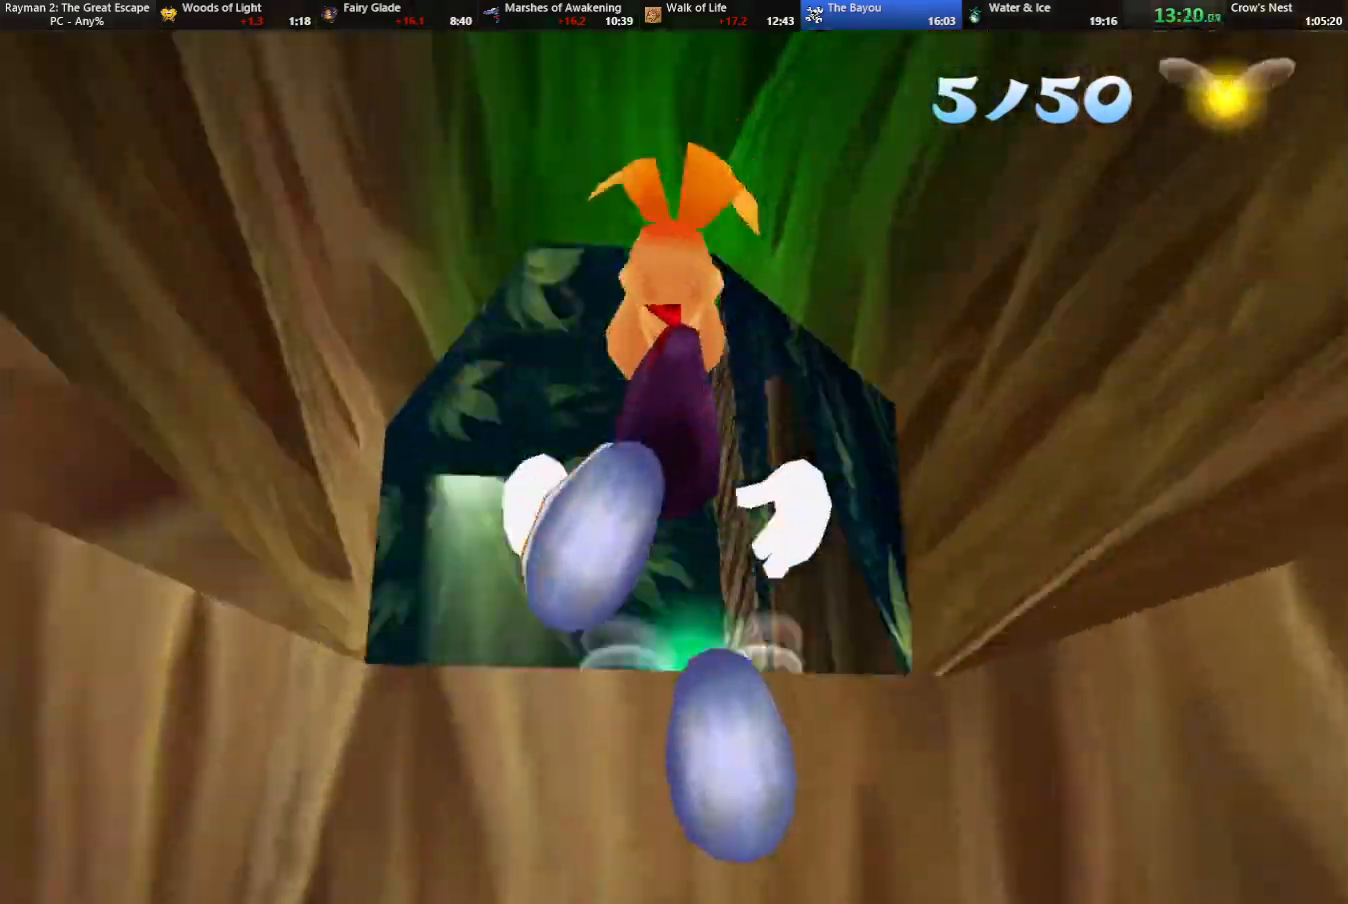
{"keys": ["shoot", "up"], "events": [[100, "caml", "down"], [150, "right", "down"], [200, "right", "up"], [233, "caml", "up"], [283, "shoot", "down"], [433, "shoot", "up"], [467, "shoot", "down"]]}
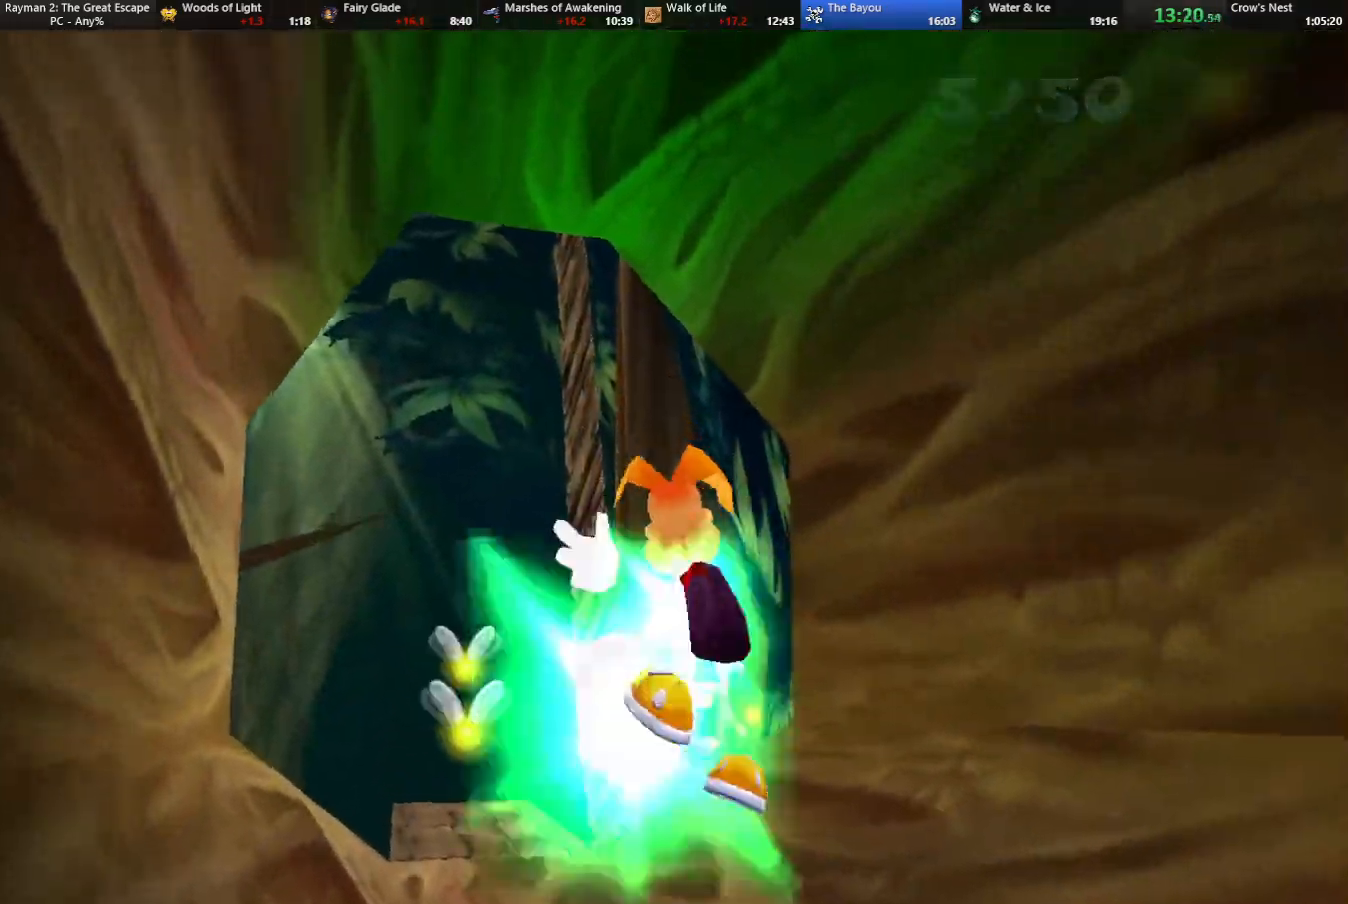
{"keys": ["left", "shoot", "up"], "events": [[67, "shoot", "up"], [150, "shoot", "down"], [200, "shoot", "up"], [300, "shoot", "down"], [350, "shoot", "up"], [450, "shoot", "down"], [483, "left", "down"]]}
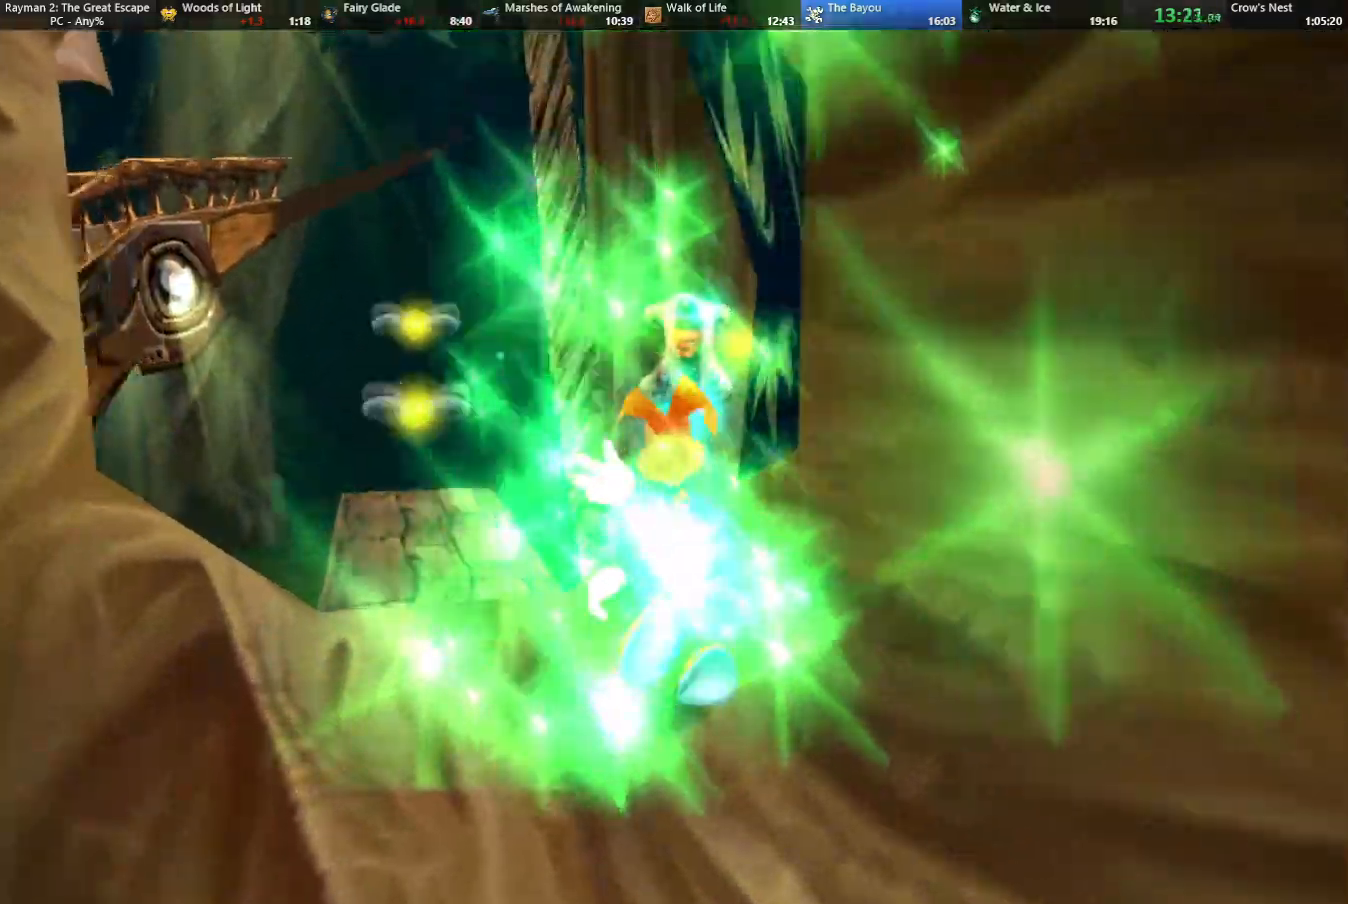
{"keys": ["up"], "events": [[33, "shoot", "up"], [133, "camr", "down"], [217, "camr", "up"], [267, "left", "up"]]}
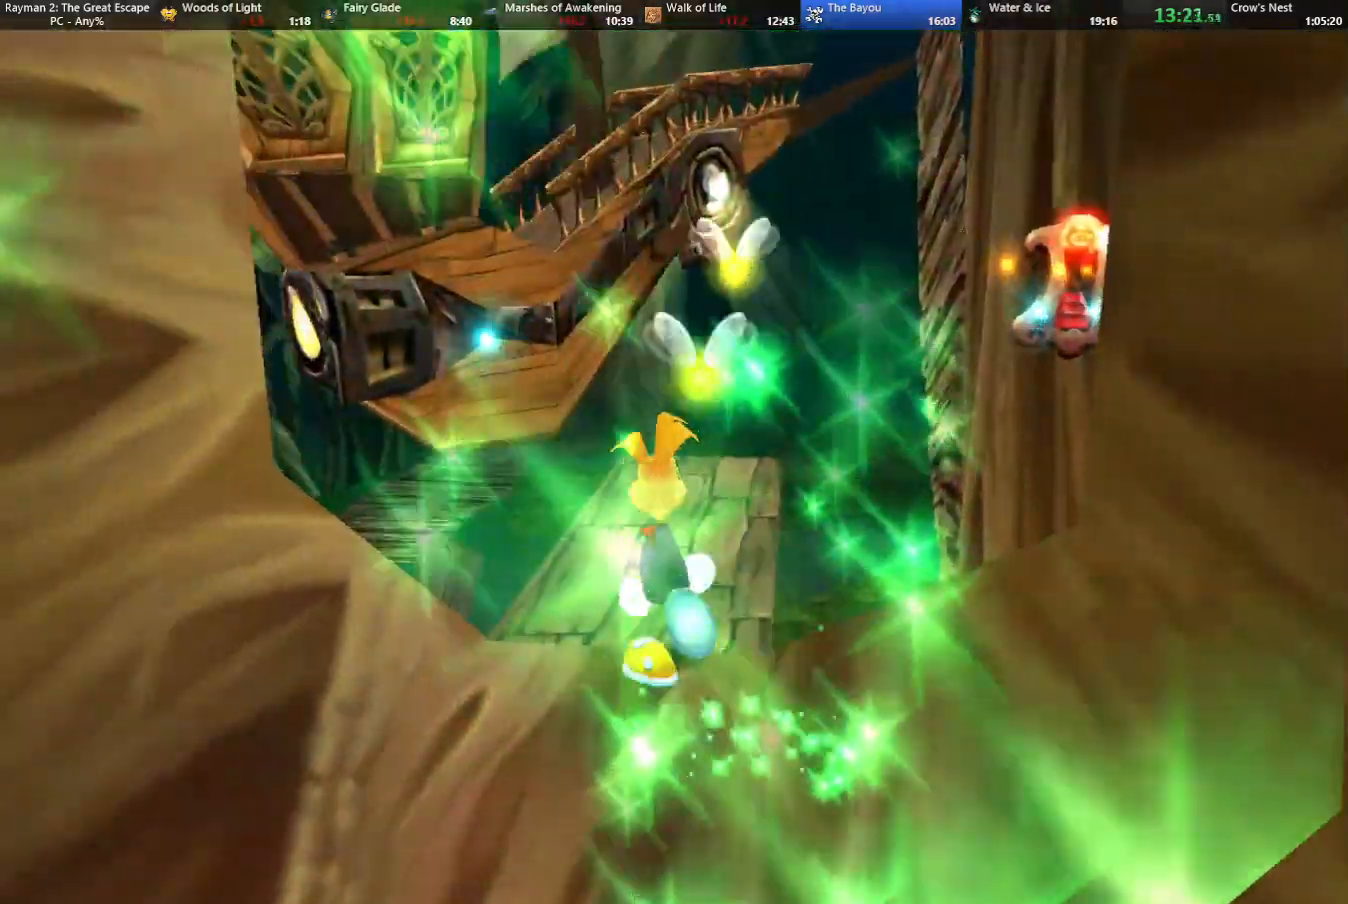
{"keys": ["up"], "events": [[200, "right", "down"], [250, "right", "up"]]}
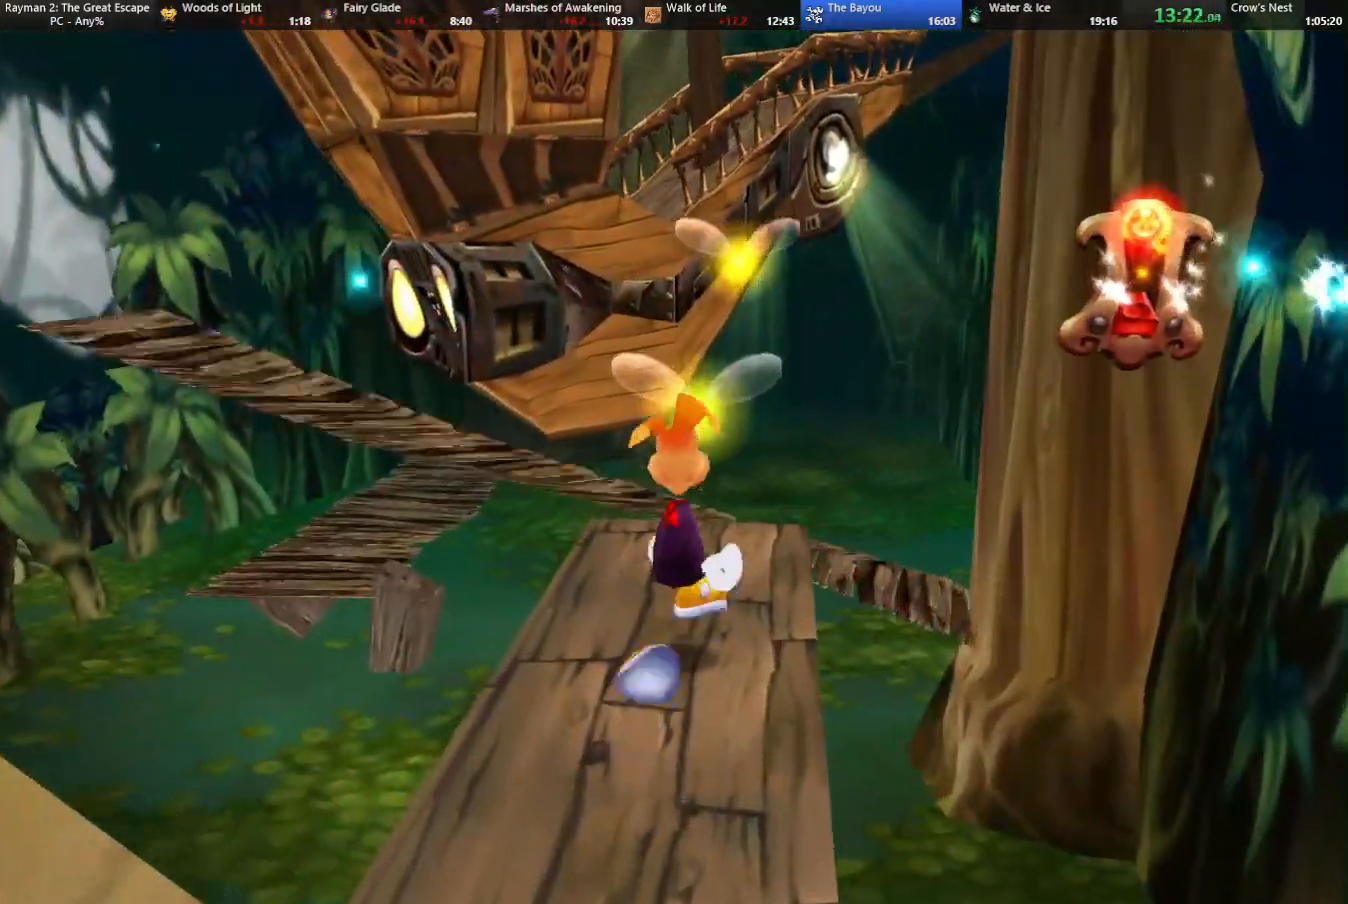
{"keys": ["jump", "up"], "events": [[17, "left", "down"], [67, "left", "up"], [450, "jump", "down"]]}
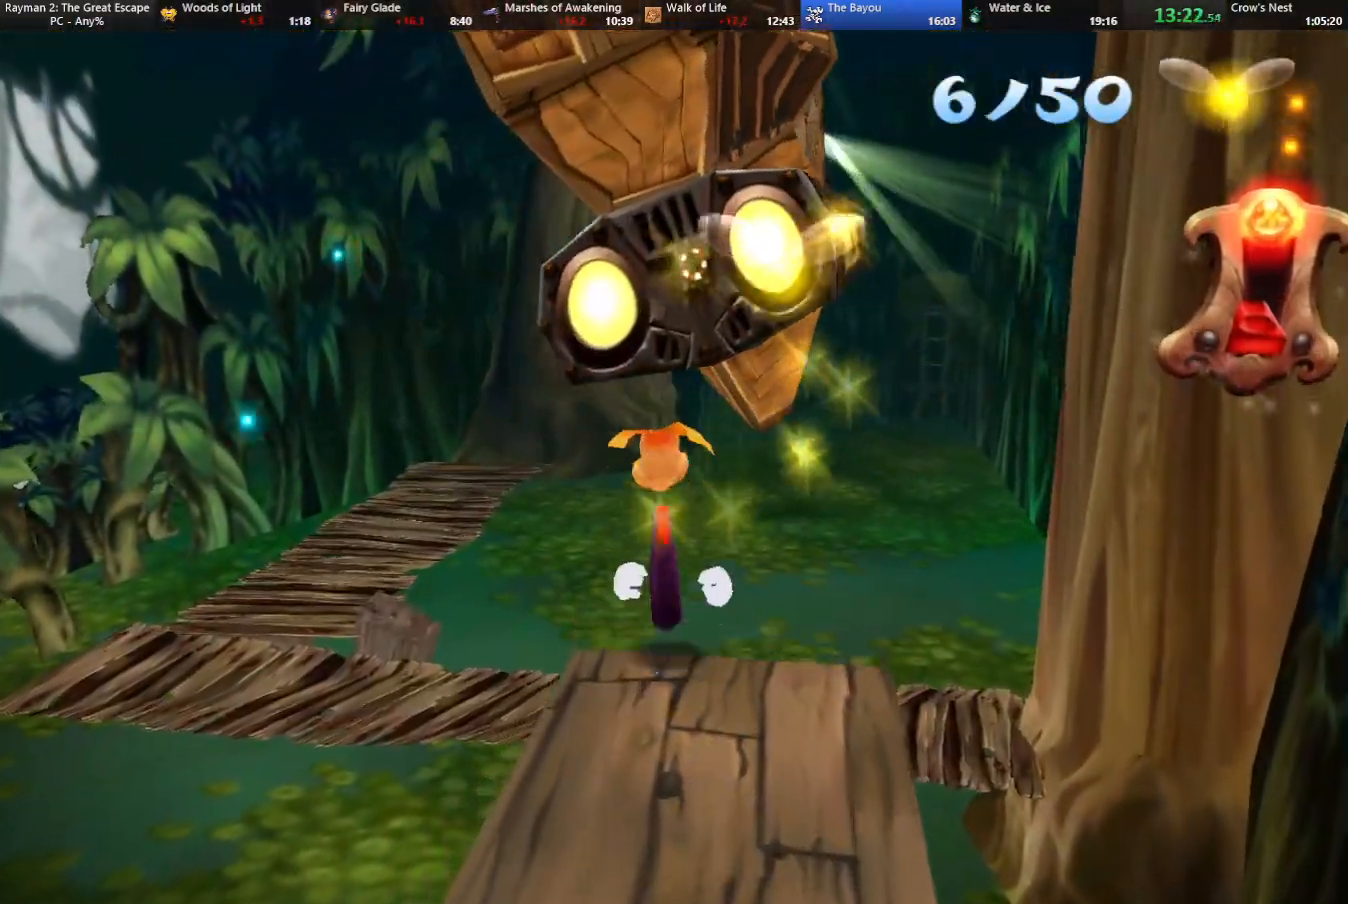
{"keys": ["up"], "events": [[33, "left", "down"], [117, "left", "up"], [367, "left", "down"], [417, "left", "up"], [500, "jump", "up"]]}
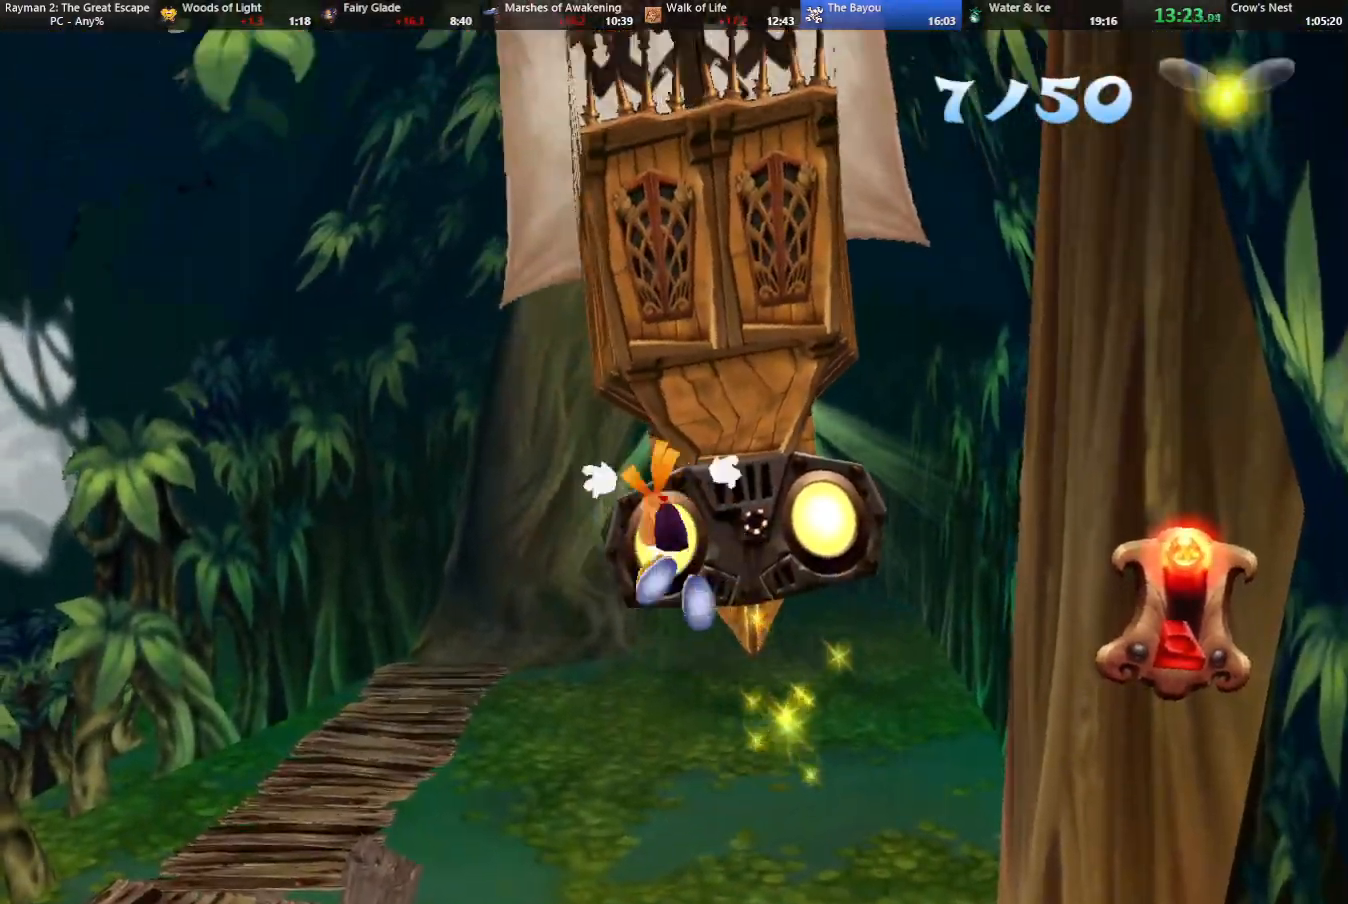
{"keys": ["left", "strafe", "up"], "events": [[317, "jump", "down"], [317, "left", "down"], [317, "strafe", "down"], [367, "jump", "up"]]}
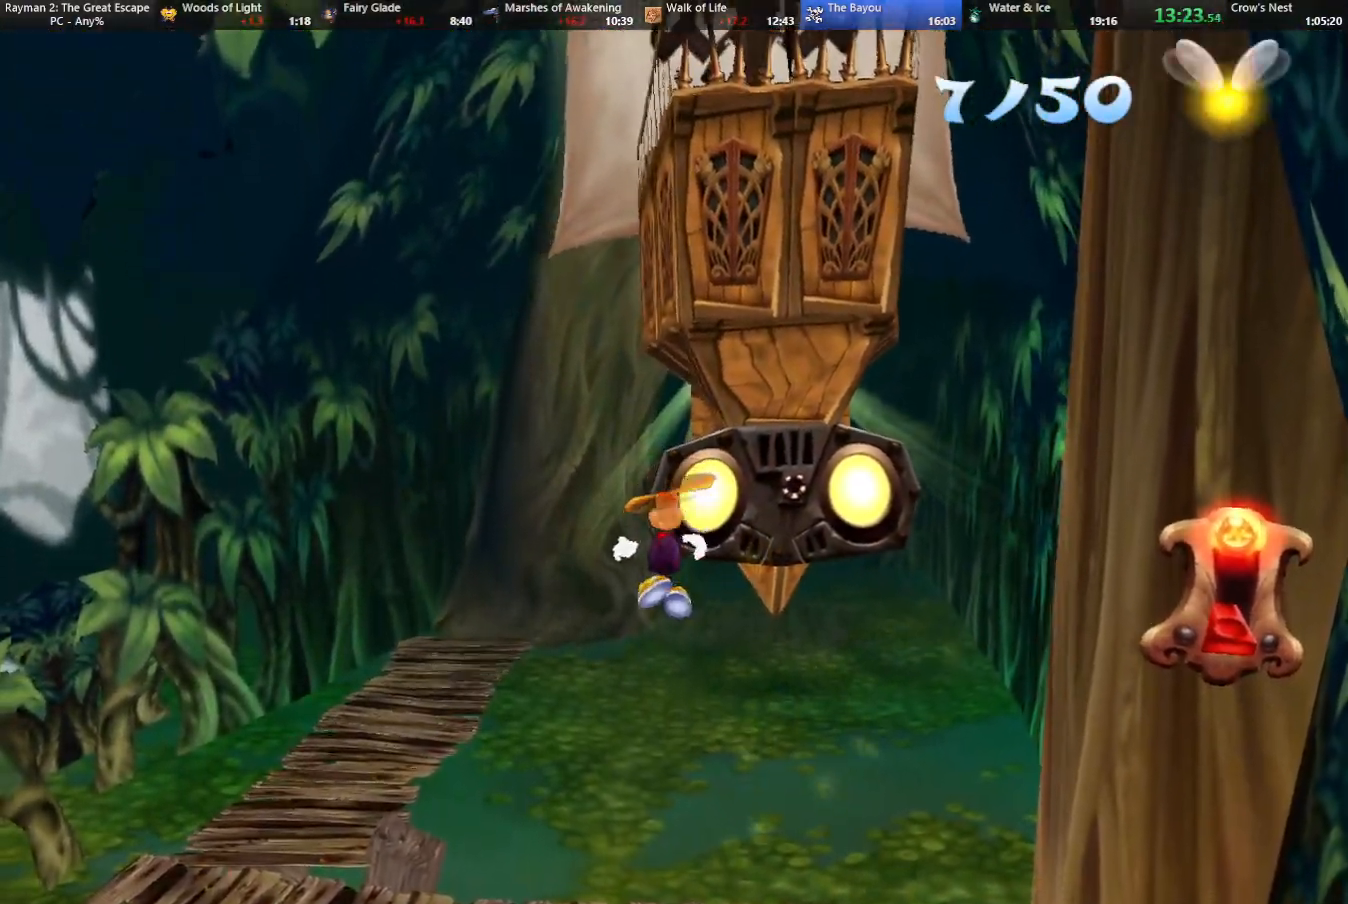
{"keys": ["jump", "left", "strafe", "up"], "events": [[150, "jump", "down"], [300, "jump", "up"], [483, "jump", "down"]]}
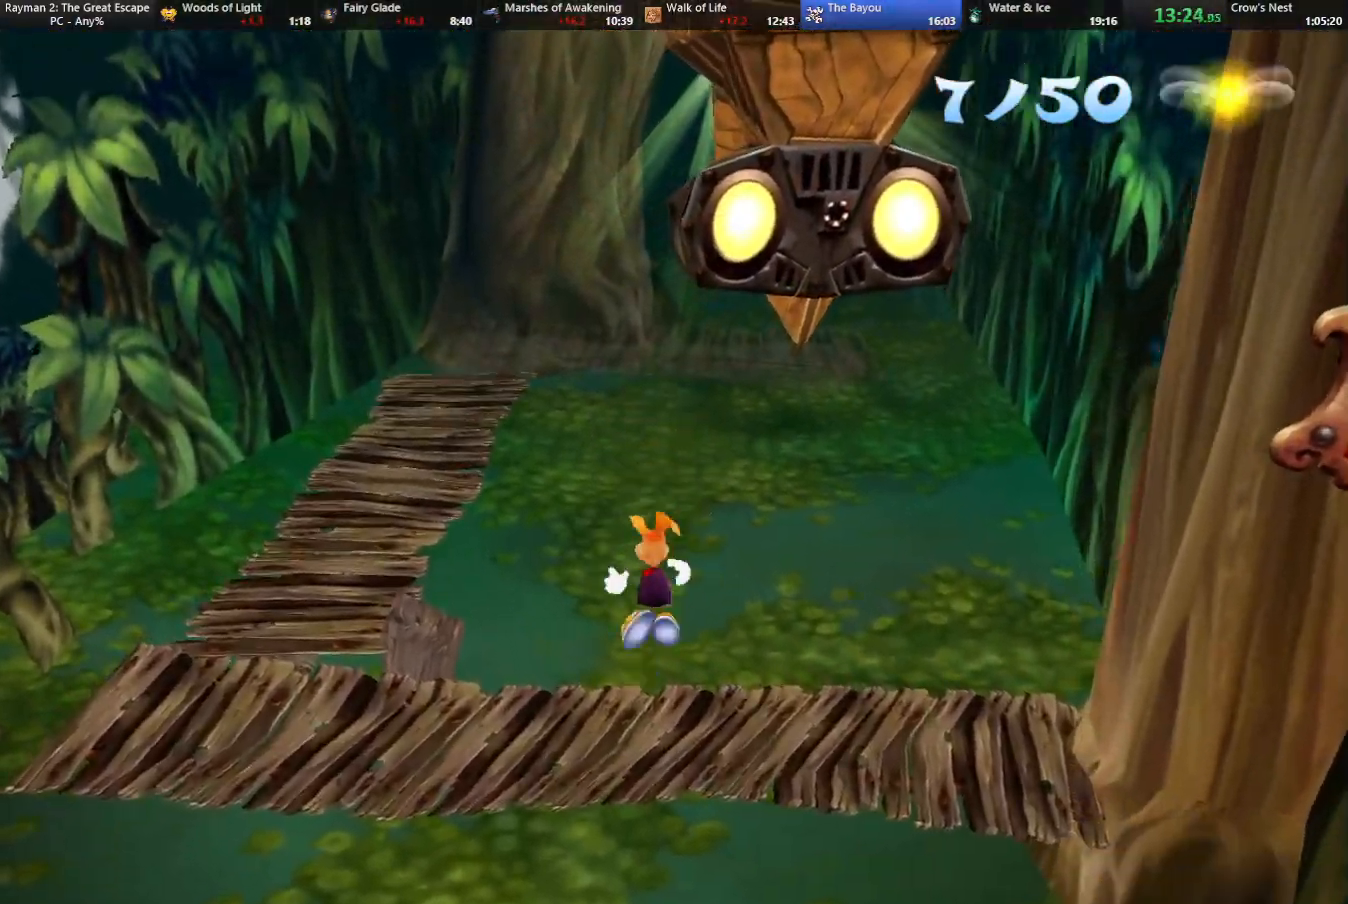
{"keys": ["jump", "left", "strafe", "up"], "events": [[83, "jump", "up"], [183, "jump", "down"], [267, "jump", "up"], [500, "jump", "down"]]}
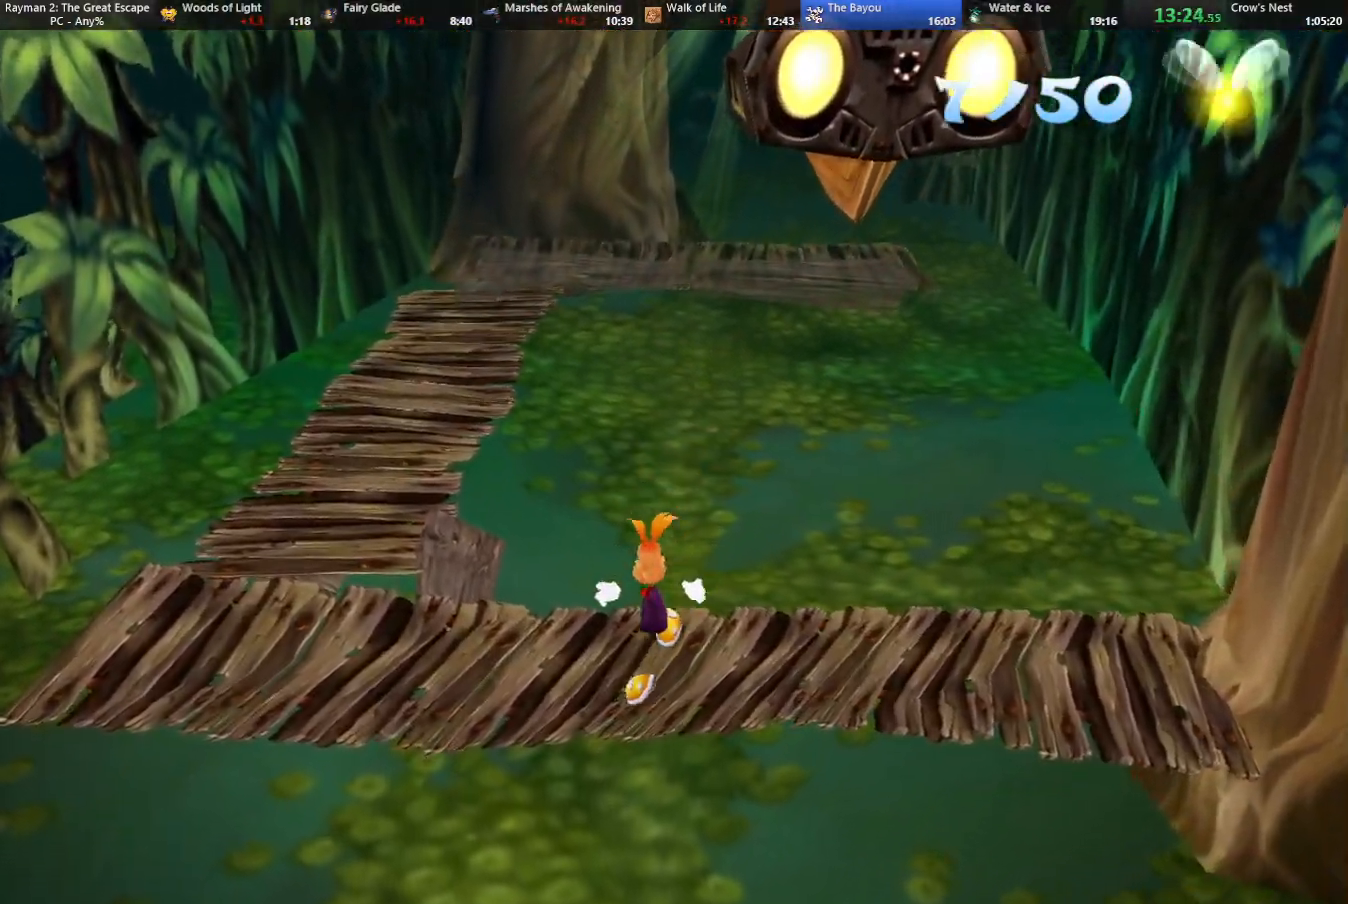
{"keys": ["jump", "left", "strafe", "up"], "events": [[100, "jump", "up"], [233, "jump", "down"], [317, "jump", "up"], [467, "jump", "down"]]}
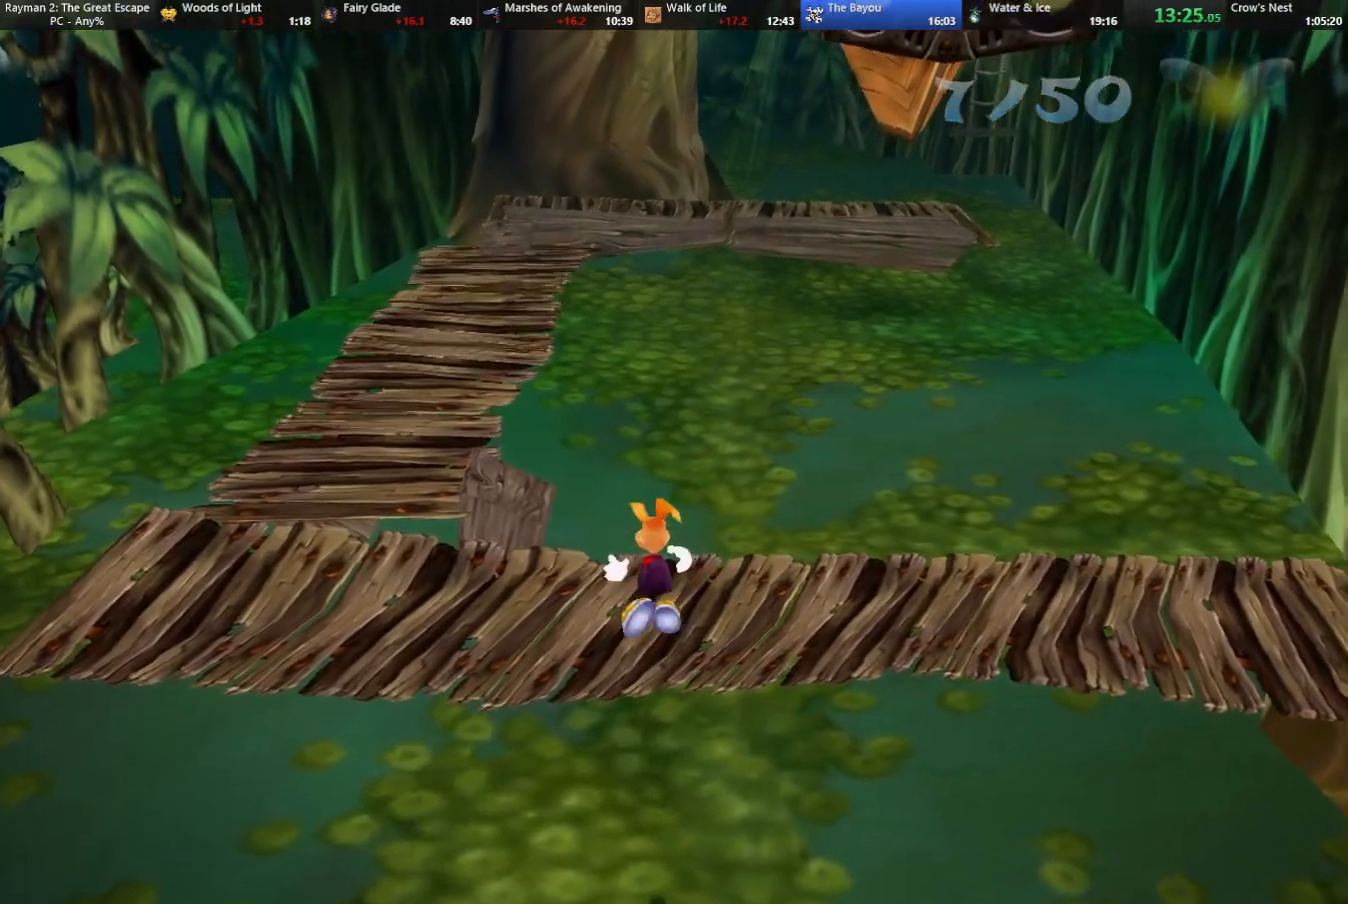
{"keys": ["left", "strafe", "up"], "events": [[17, "jump", "up"]]}
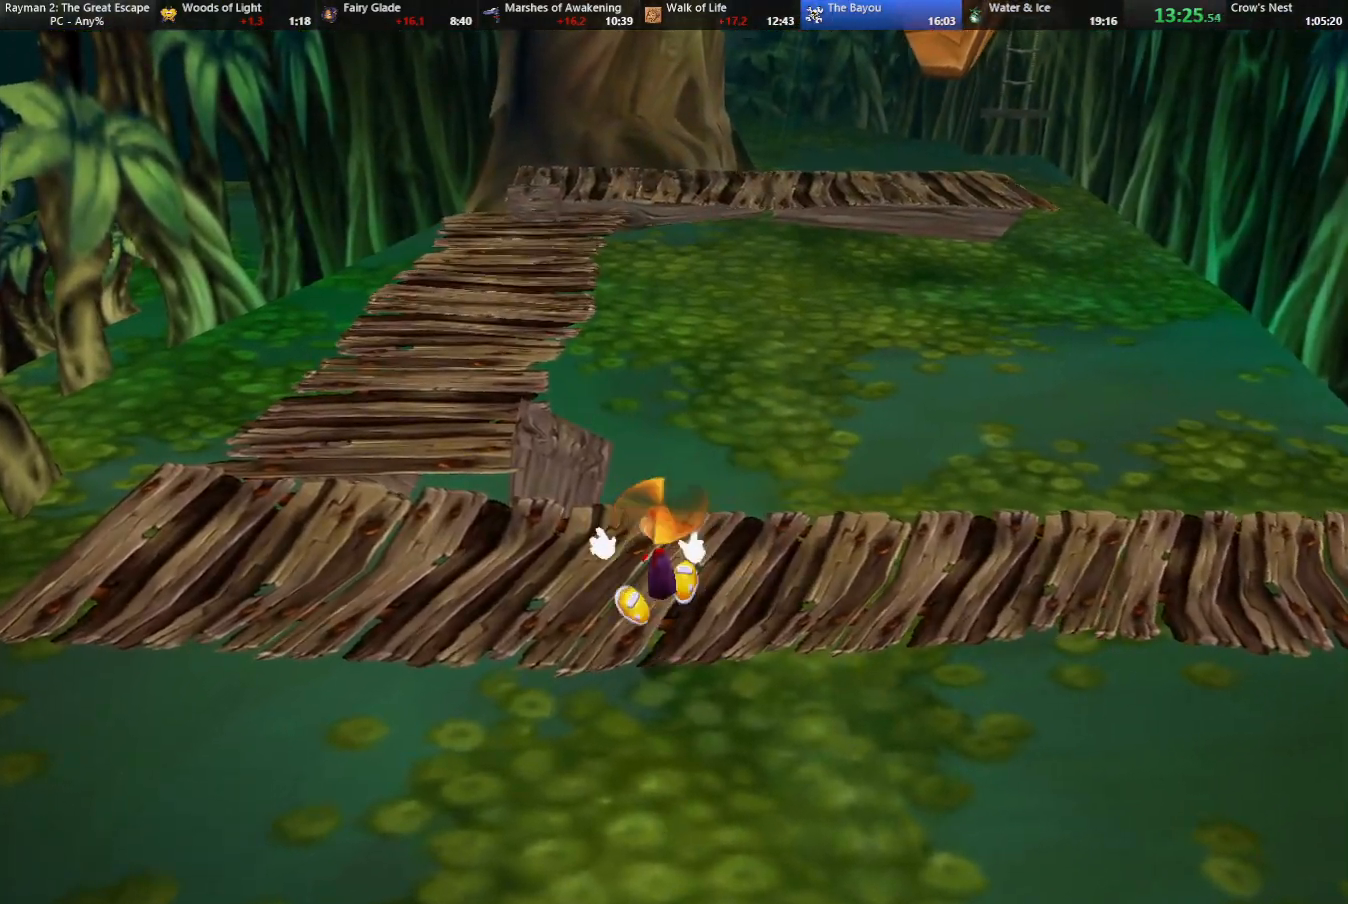
{"keys": ["left", "up"], "events": [[167, "strafe", "up"]]}
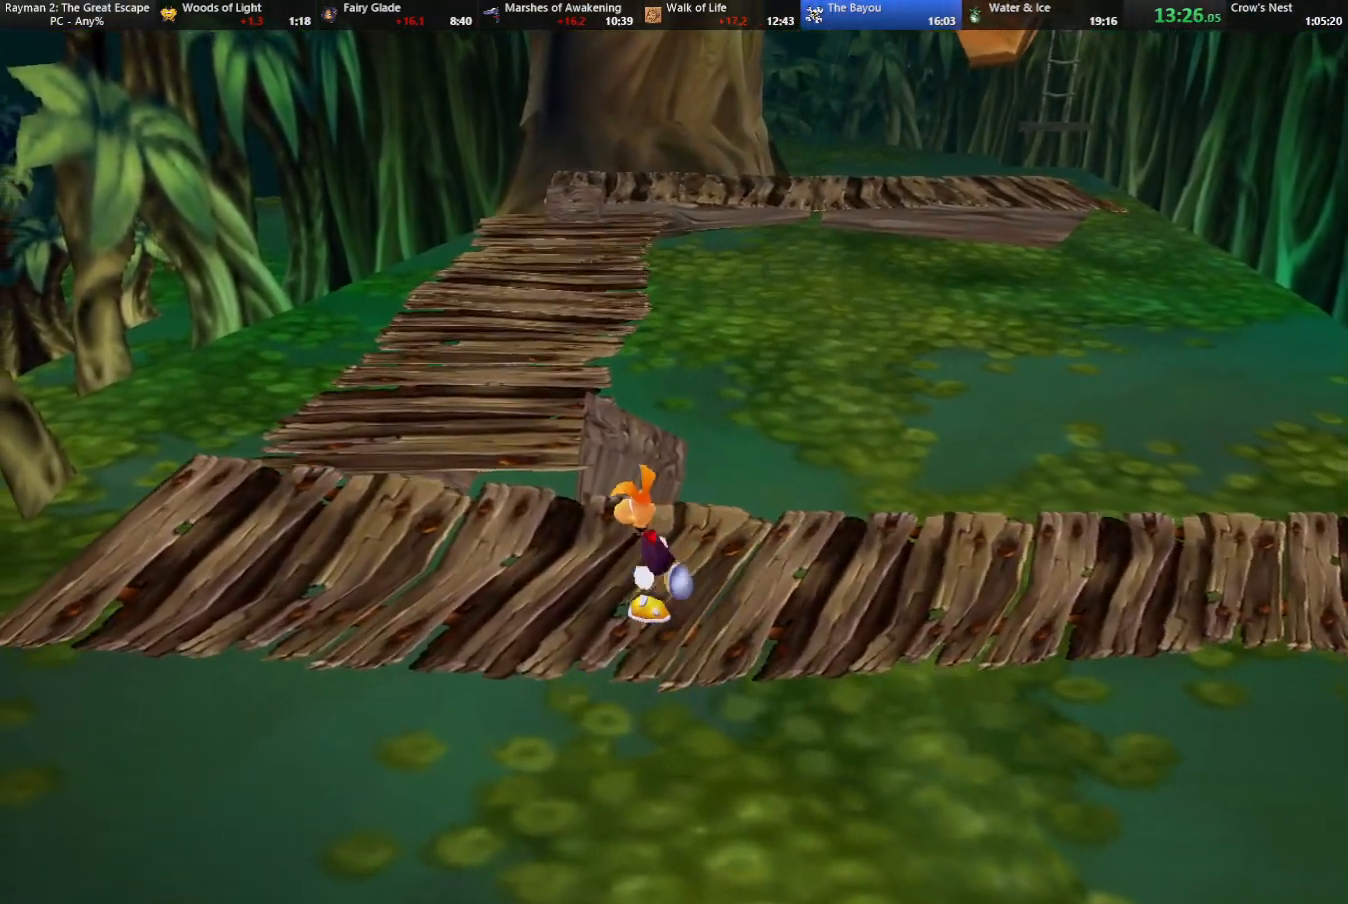
{"keys": ["up"], "events": [[100, "left", "up"], [183, "jump", "down"], [283, "jump", "up"]]}
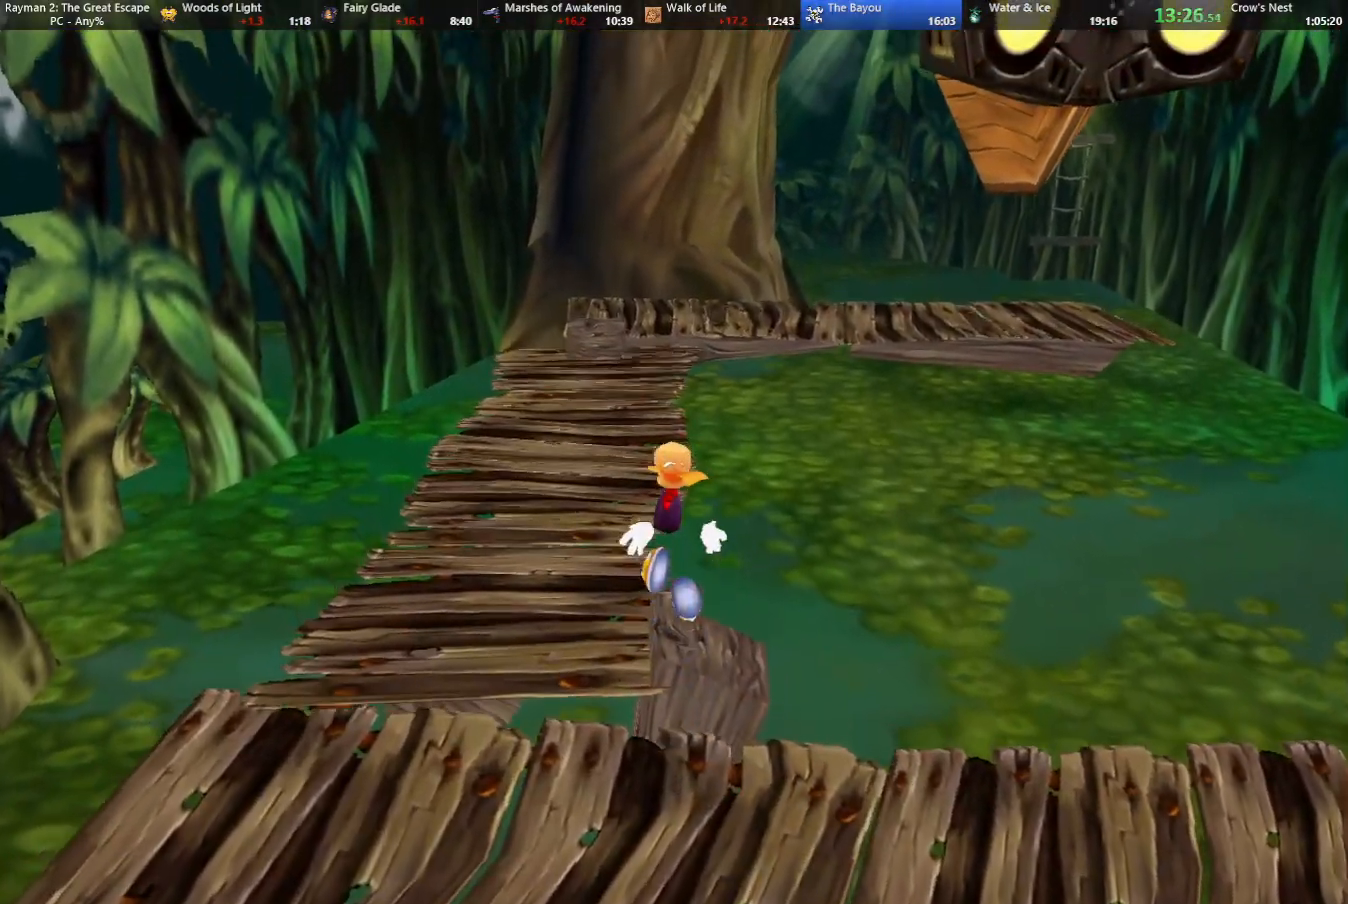
{"keys": ["up"], "events": [[67, "left", "down"], [100, "left", "up"]]}
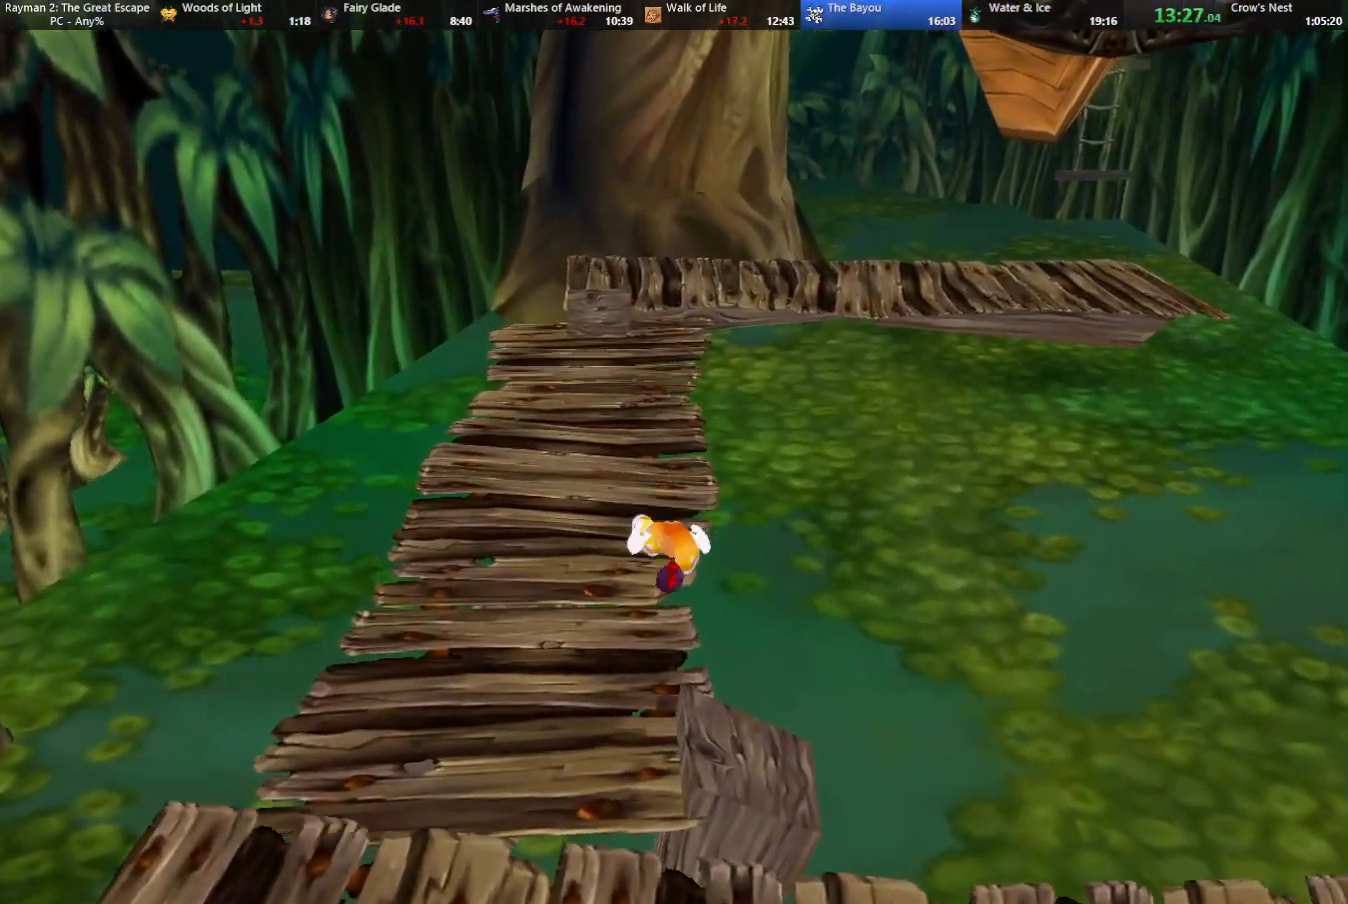
{"keys": ["up"], "events": []}
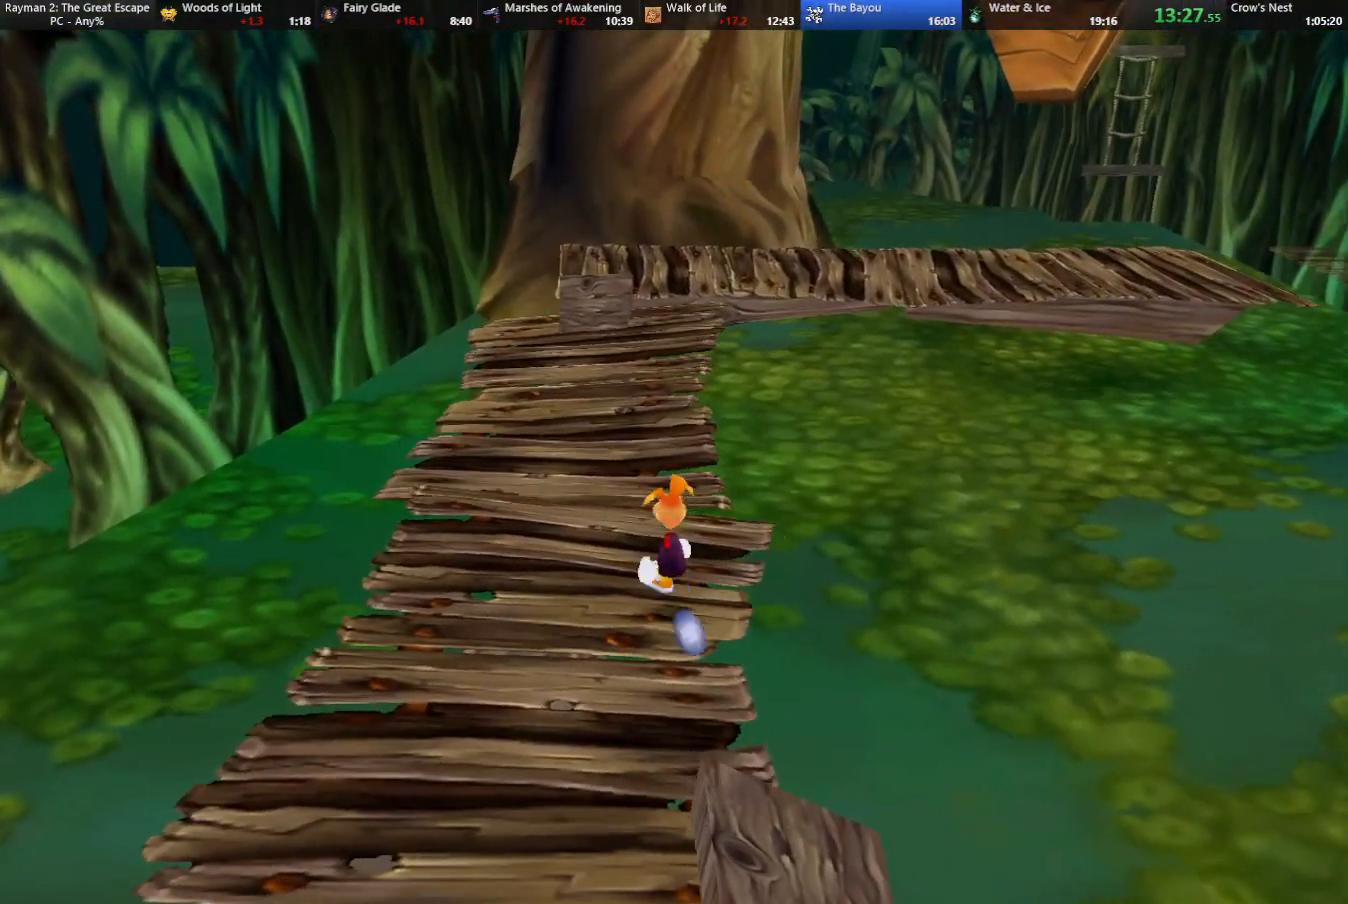
{"keys": ["up"], "events": []}
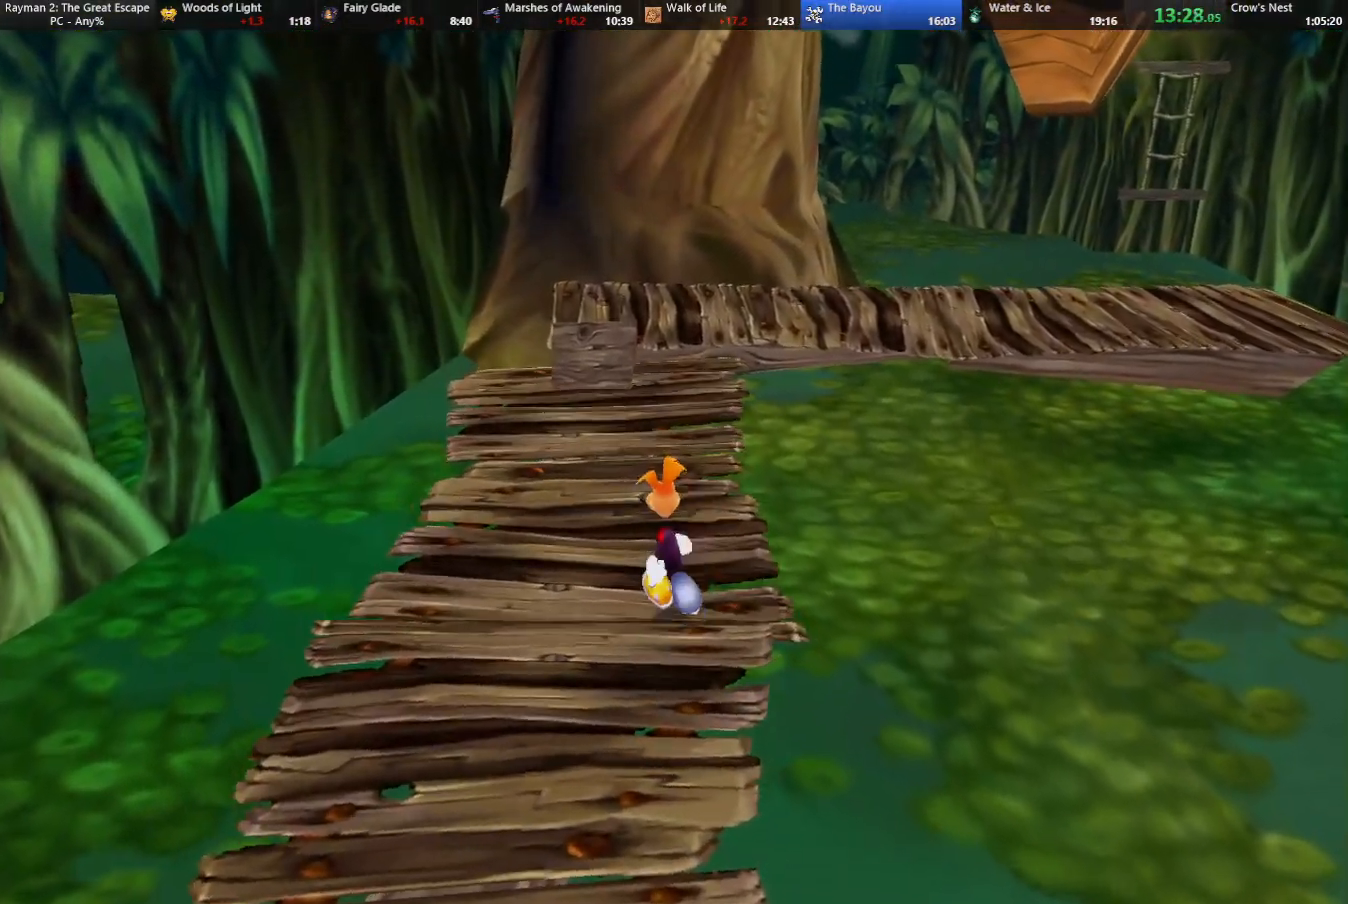
{"keys": ["up"], "events": [[17, "right", "down"], [67, "right", "up"]]}
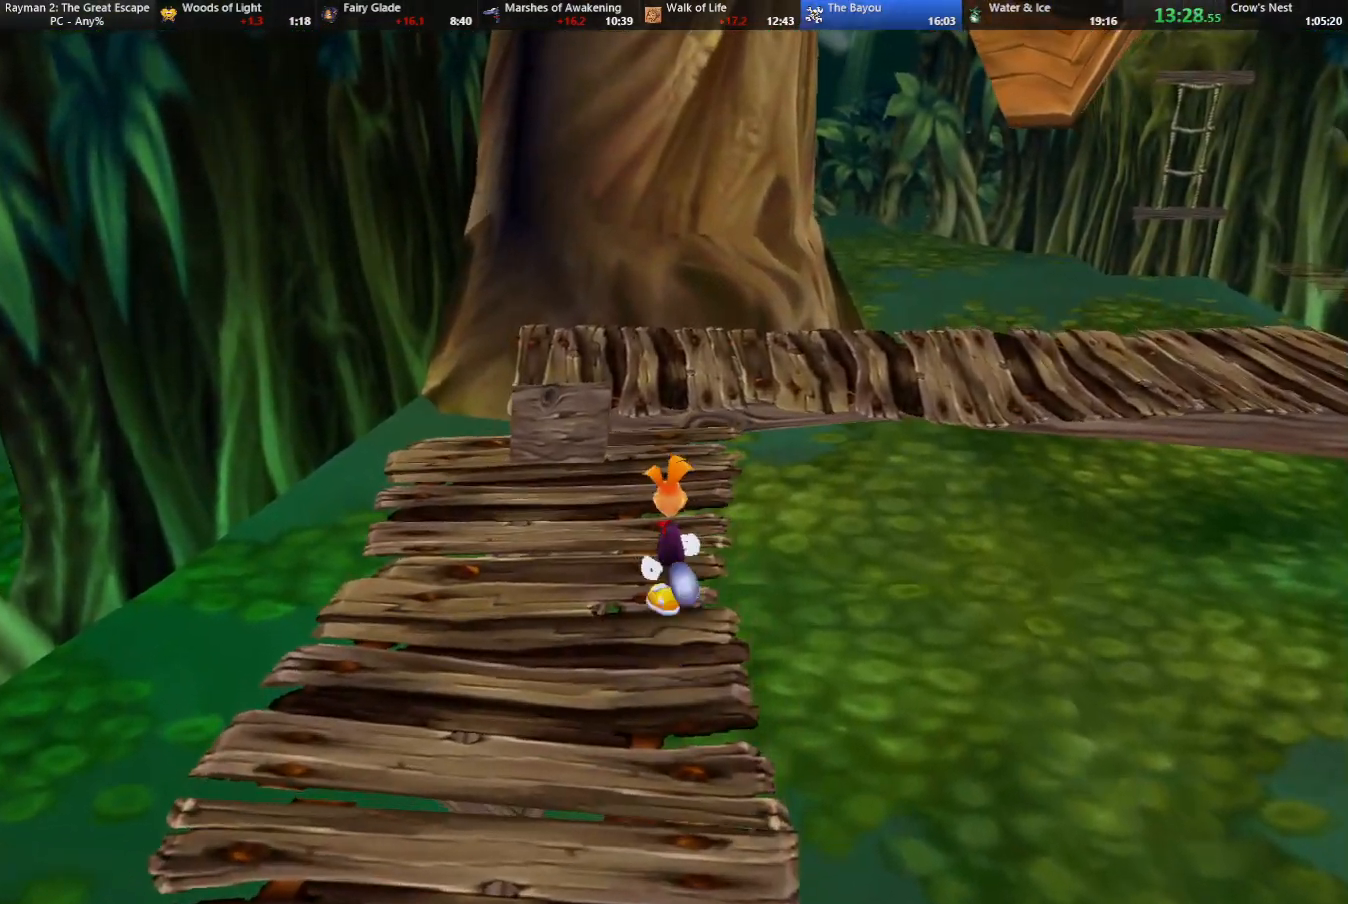
{"keys": ["jump", "right", "up"], "events": [[33, "right", "down"], [267, "jump", "down"]]}
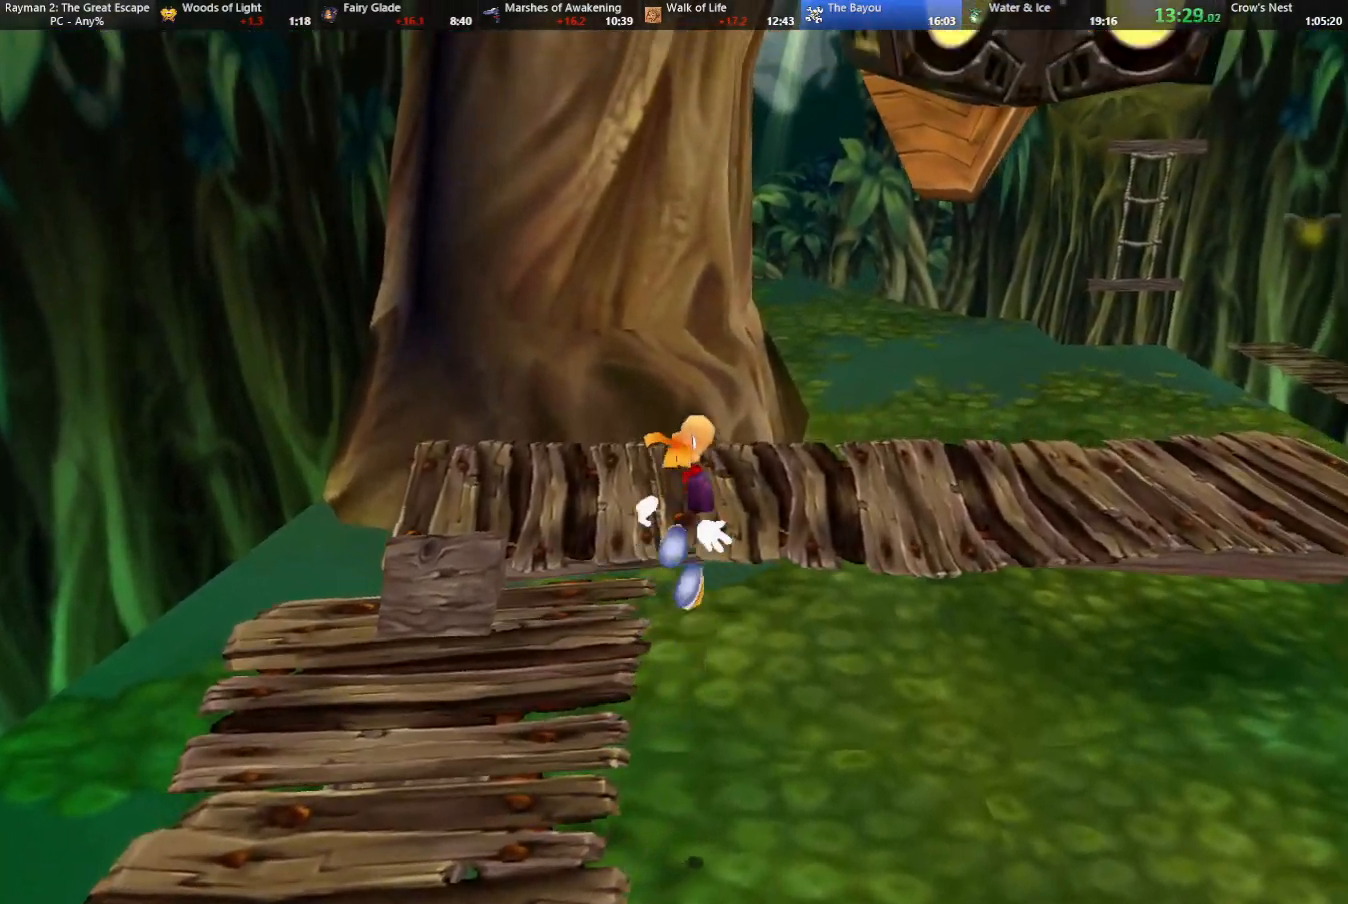
{"keys": ["right", "up"], "events": [[283, "jump", "up"]]}